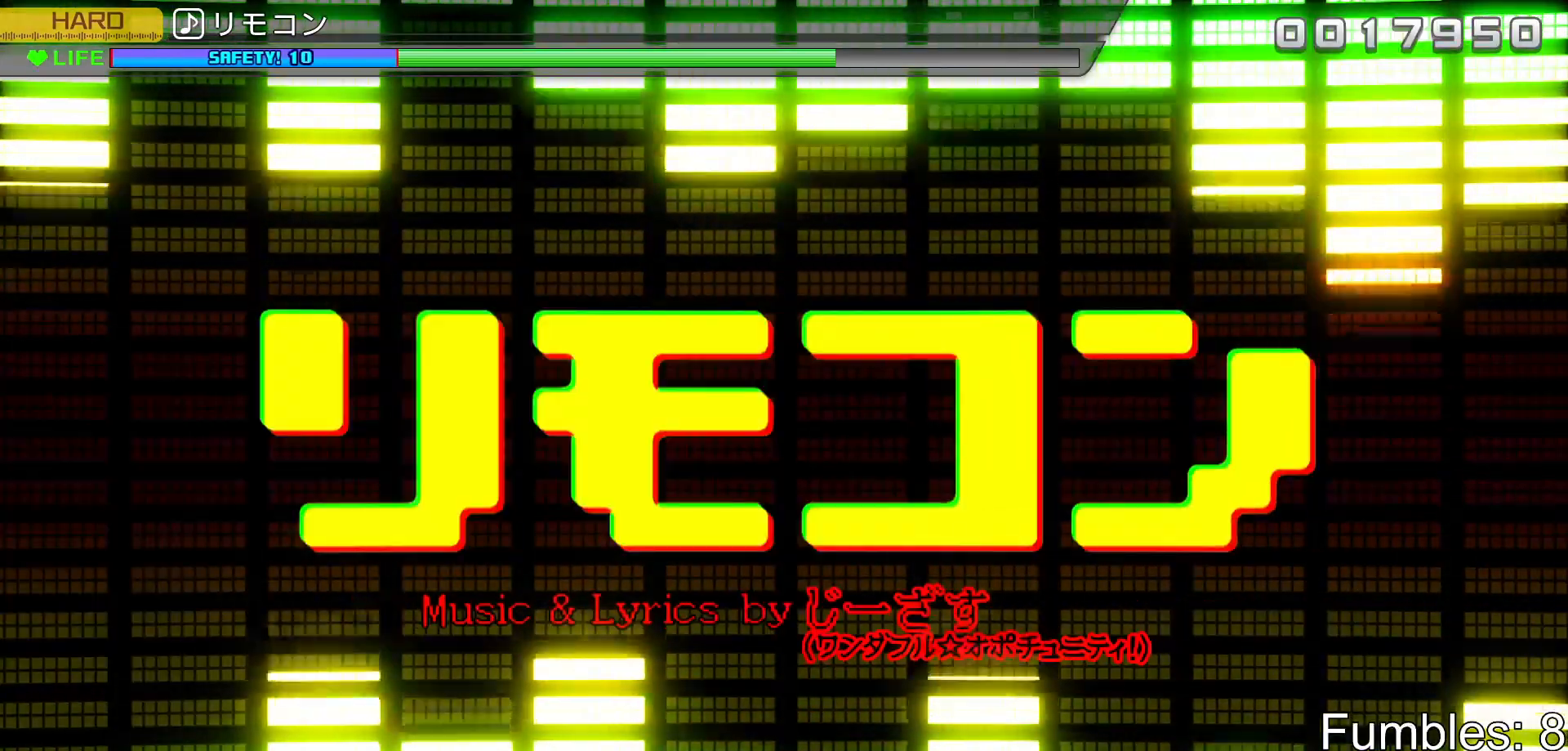
Gameplay with a controller (PlayStation layout); each line is a JSON object with the inputs held at the frame after it. "events" lists button and stick changes between this image and that frame as [ms after this image, input, new state], when the widget could be followed in between. Not read: L3.
{"buttons": ["DPAD_DOWN"], "left_stick": "center", "right_stick": "center", "events": [[67, "DPAD_UP", "down"], [167, "DPAD_UP", "up"], [250, "TRIANGLE", "down"], [383, "TRIANGLE", "up"], [417, "DPAD_DOWN", "down"]]}
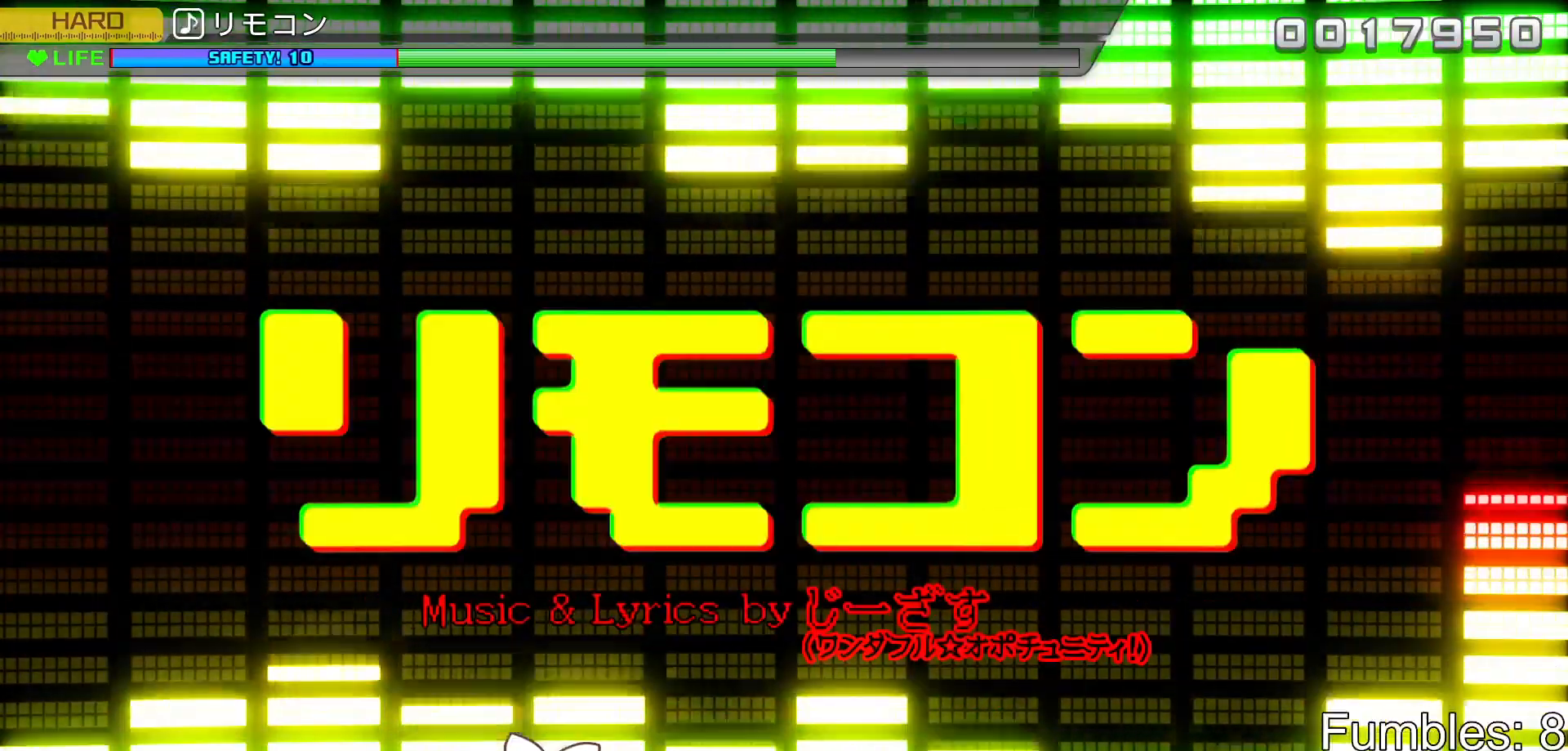
{"buttons": ["TRIANGLE"], "left_stick": "center", "right_stick": "center", "events": [[50, "DPAD_DOWN", "up"], [117, "CROSS", "down"], [250, "CROSS", "up"], [483, "TRIANGLE", "down"]]}
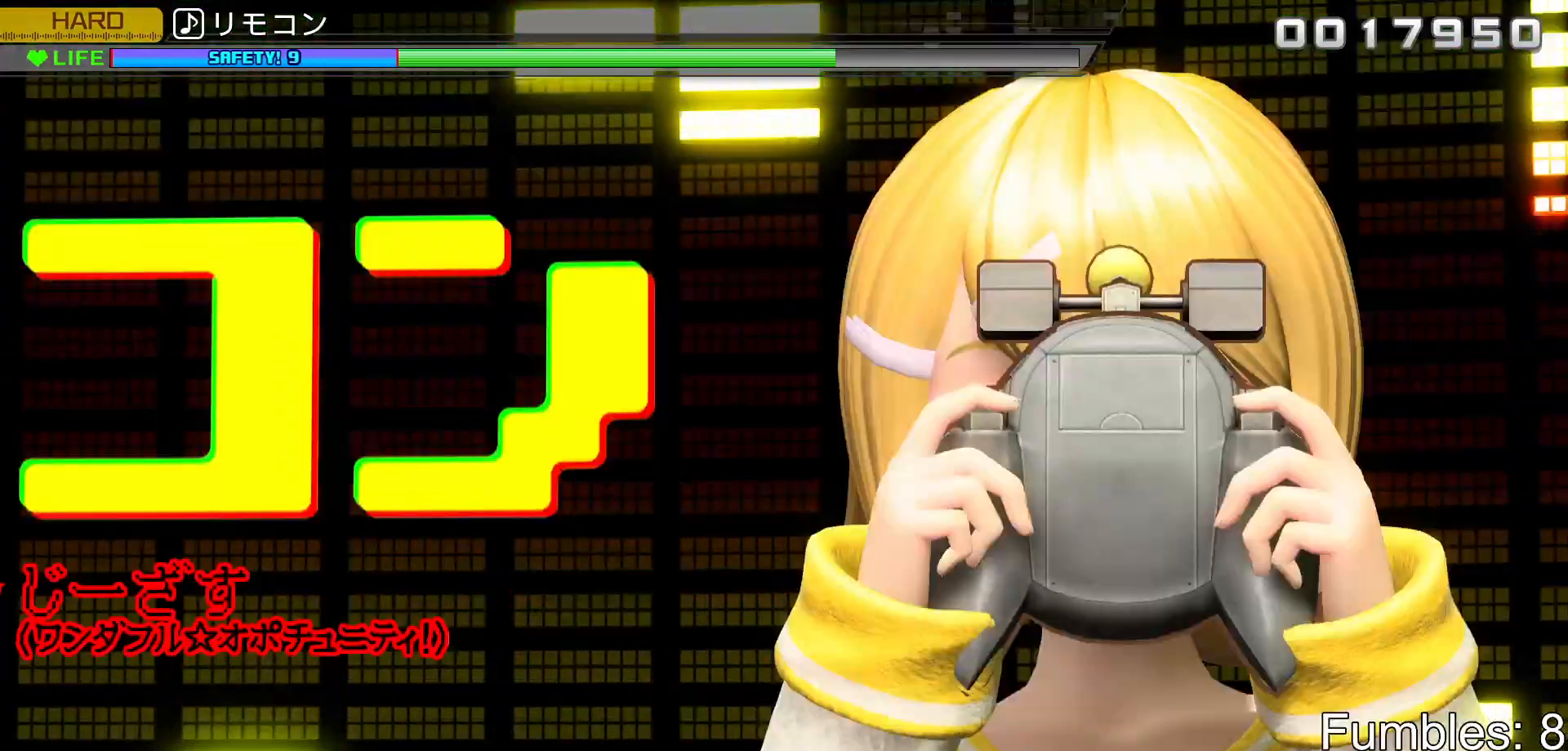
{"buttons": [], "left_stick": "center", "right_stick": "center", "events": [[83, "TRIANGLE", "up"], [350, "TRIANGLE", "down"], [467, "TRIANGLE", "up"]]}
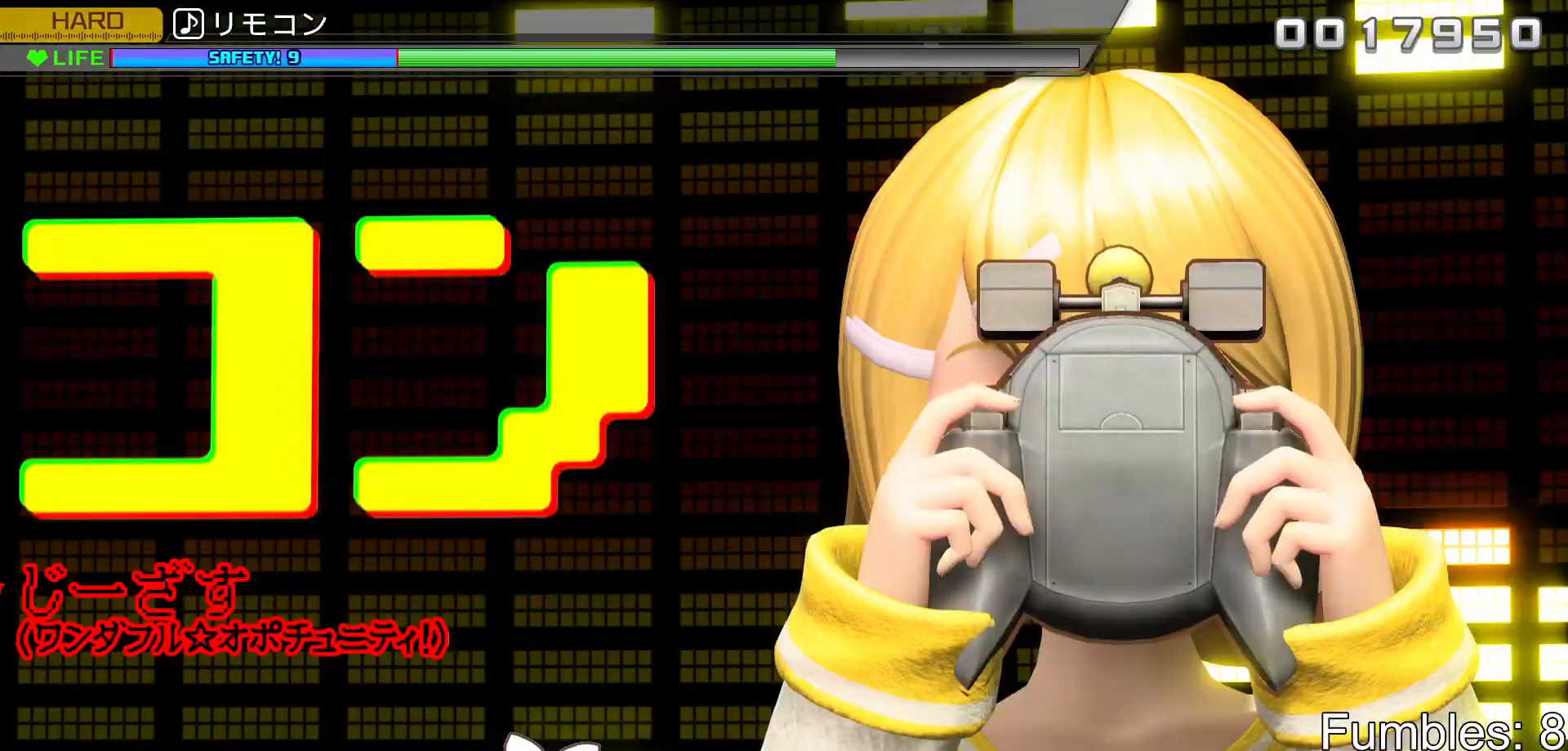
{"buttons": [], "left_stick": "center", "right_stick": "center", "events": [[33, "DPAD_UP", "down"], [117, "DPAD_UP", "up"], [217, "TRIANGLE", "down"], [300, "TRIANGLE", "up"]]}
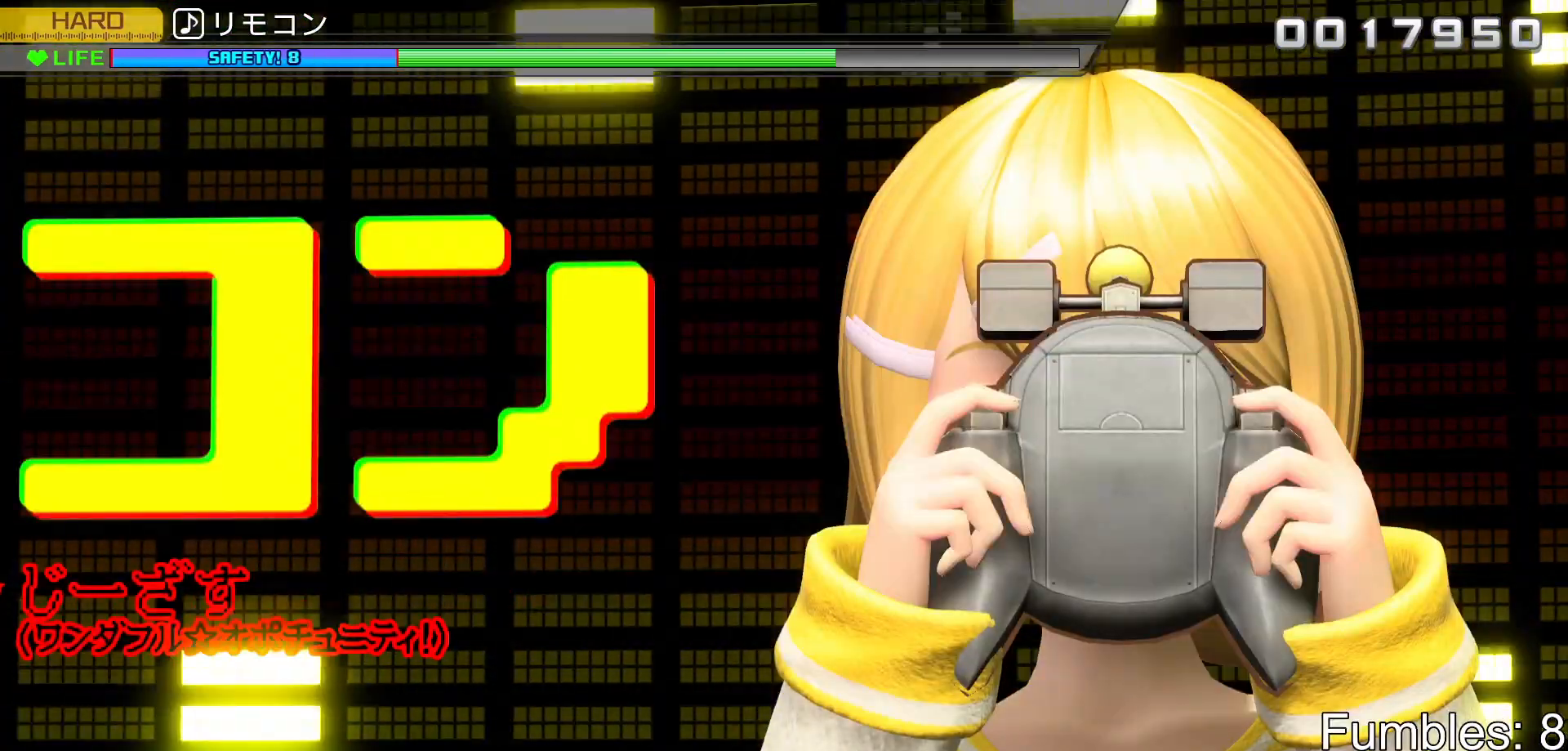
{"buttons": ["TRIANGLE"], "left_stick": "center", "right_stick": "center", "events": [[67, "CROSS", "down"], [150, "CROSS", "up"], [267, "DPAD_DOWN", "down"], [350, "DPAD_DOWN", "up"], [433, "TRIANGLE", "down"]]}
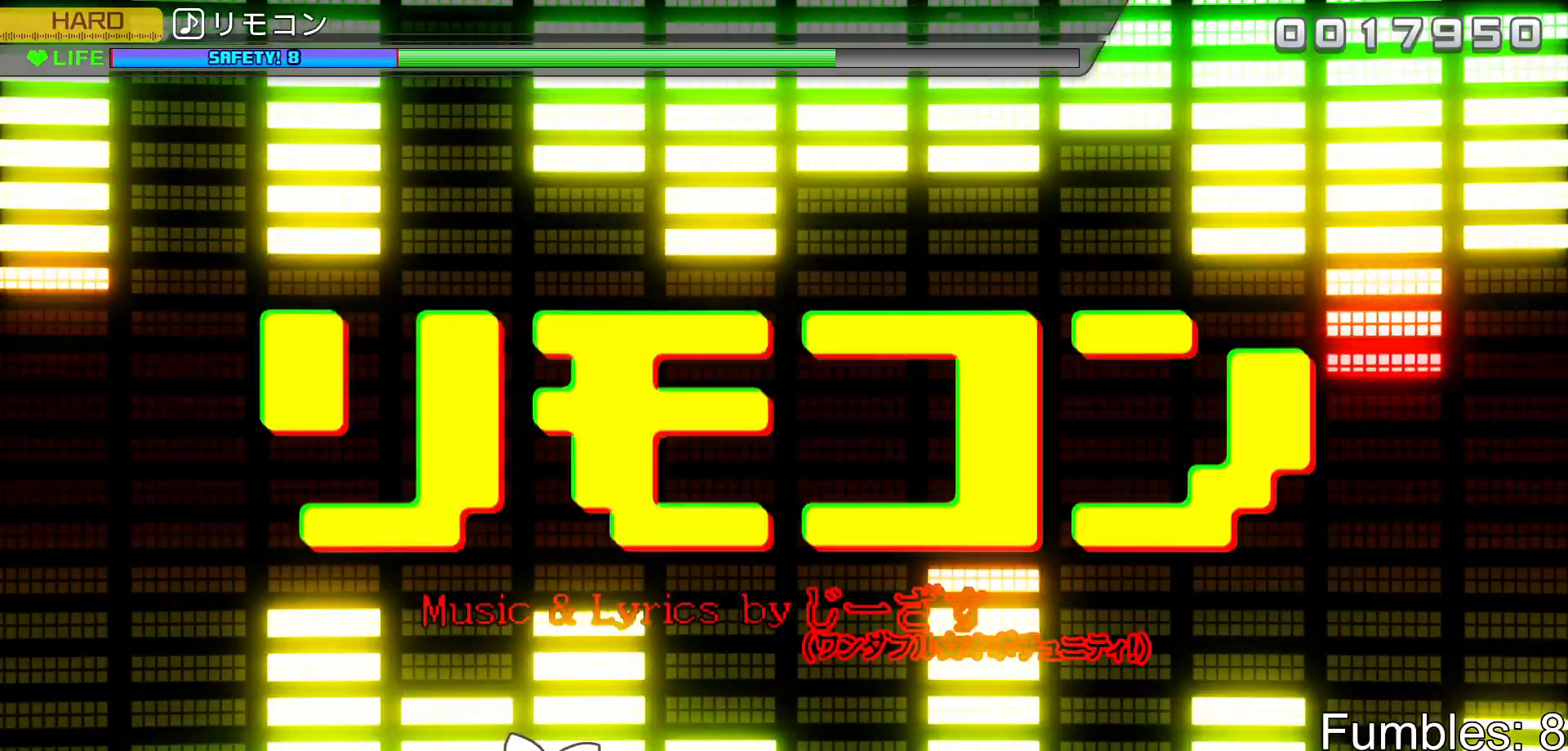
{"buttons": ["DPAD_DOWN"], "left_stick": "center", "right_stick": "center", "events": [[17, "TRIANGLE", "up"], [100, "DPAD_UP", "down"], [200, "DPAD_UP", "up"], [283, "TRIANGLE", "down"], [400, "TRIANGLE", "up"], [467, "DPAD_DOWN", "down"]]}
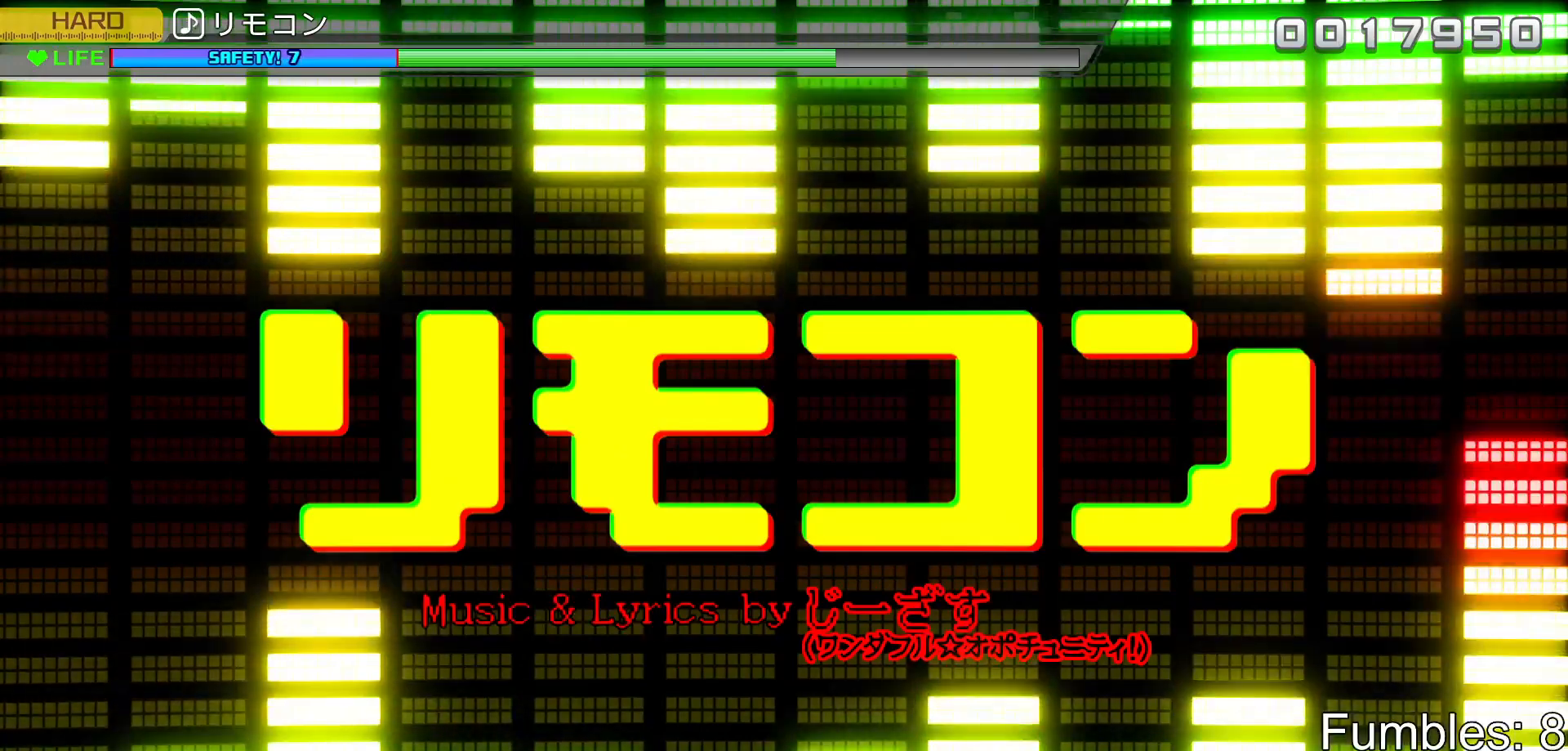
{"buttons": [], "left_stick": "center", "right_stick": "center", "events": [[100, "DPAD_DOWN", "up"], [167, "CROSS", "down"], [333, "CROSS", "up"]]}
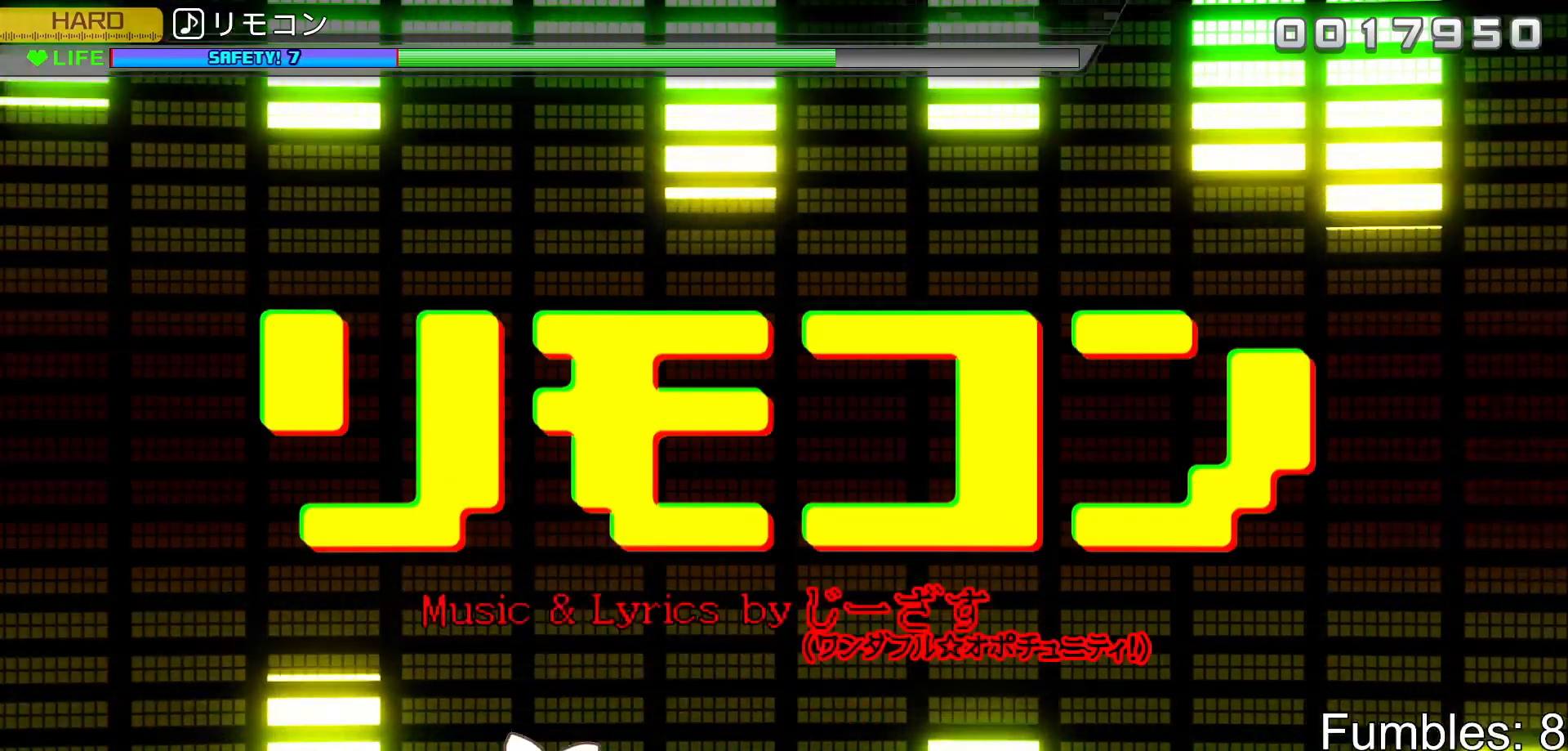
{"buttons": [], "left_stick": "center", "right_stick": "center", "events": [[17, "DPAD_UP", "down"], [100, "DPAD_UP", "up"], [183, "CROSS", "down"], [350, "CROSS", "up"]]}
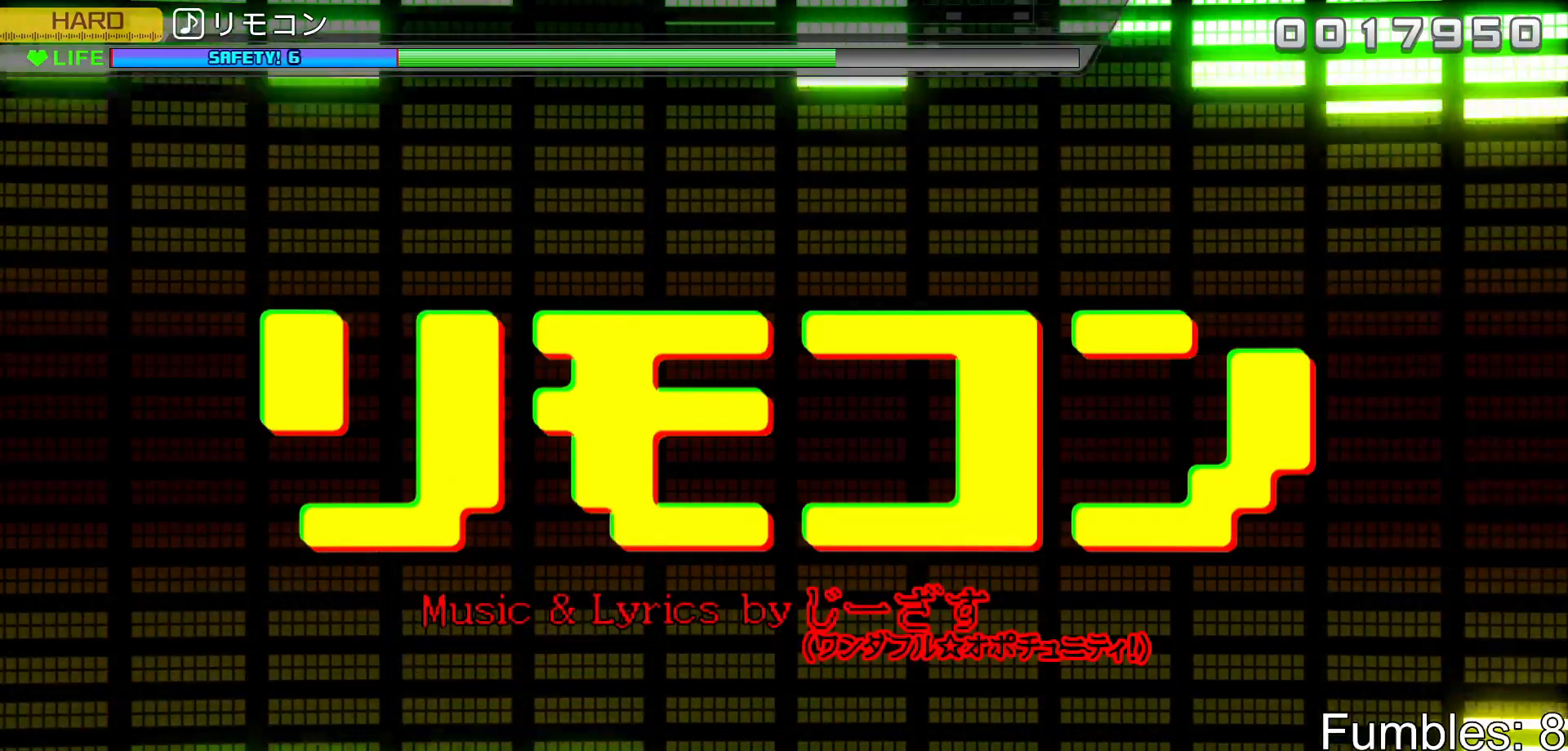
{"buttons": ["DPAD_UP"], "left_stick": "center", "right_stick": "center", "events": [[33, "DPAD_UP", "down"], [100, "DPAD_UP", "up"], [417, "DPAD_UP", "down"]]}
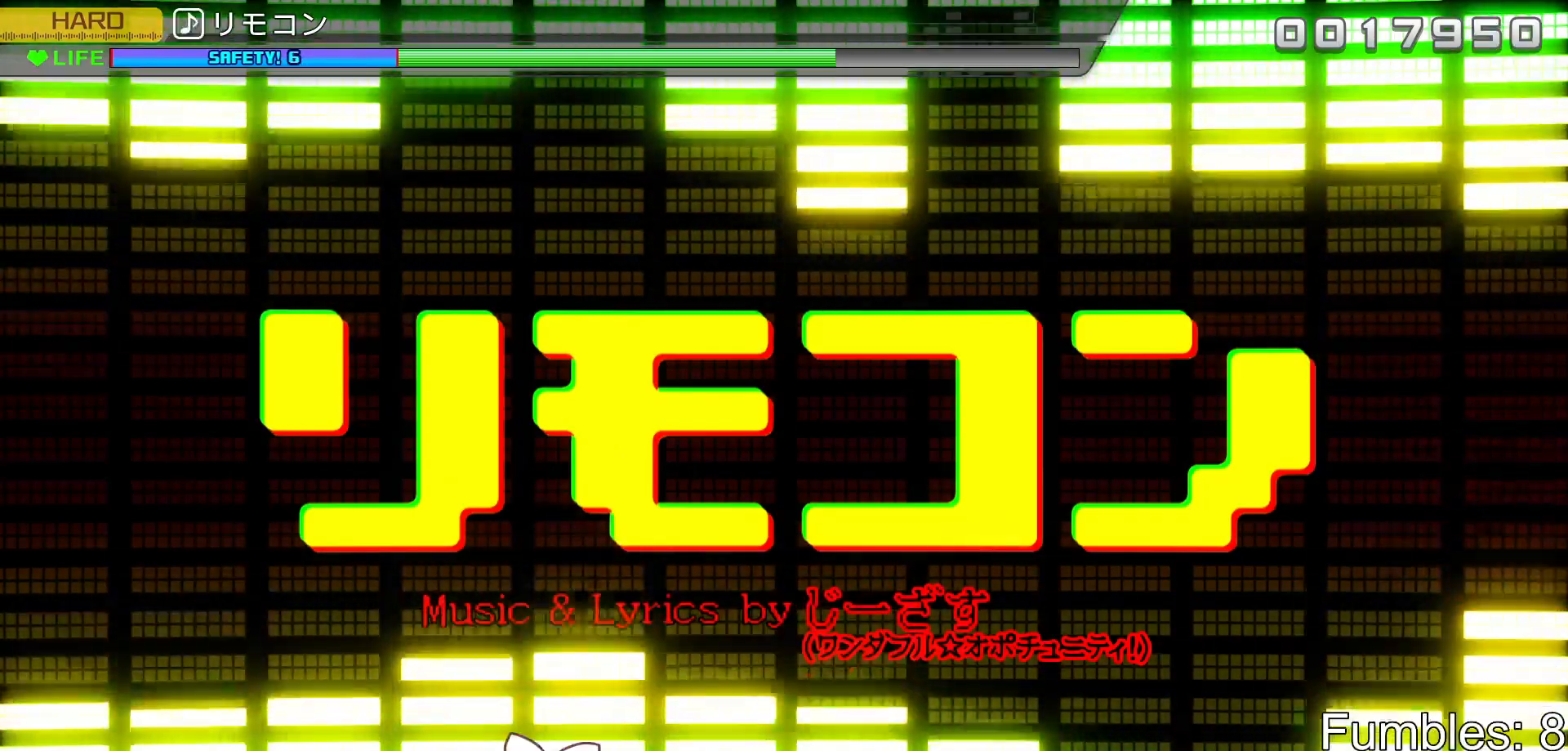
{"buttons": ["CROSS"], "left_stick": "center", "right_stick": "center", "events": [[17, "DPAD_UP", "up"], [117, "TRIANGLE", "down"], [200, "TRIANGLE", "up"], [300, "DPAD_UP", "down"], [400, "DPAD_UP", "up"], [467, "CROSS", "down"]]}
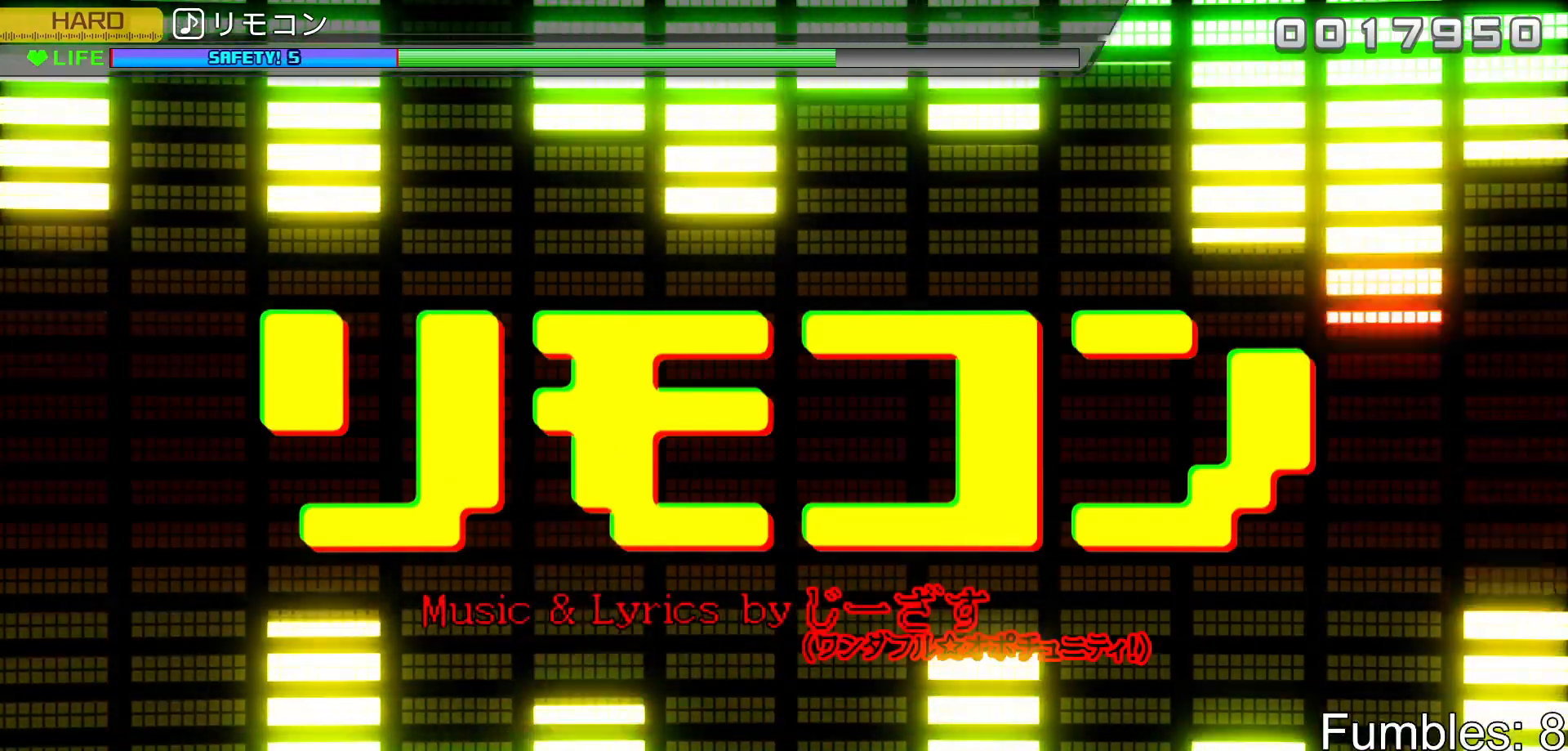
{"buttons": [], "left_stick": "center", "right_stick": "center", "events": [[100, "CROSS", "up"], [167, "DPAD_DOWN", "down"], [267, "DPAD_DOWN", "up"], [350, "CROSS", "down"], [450, "CROSS", "up"]]}
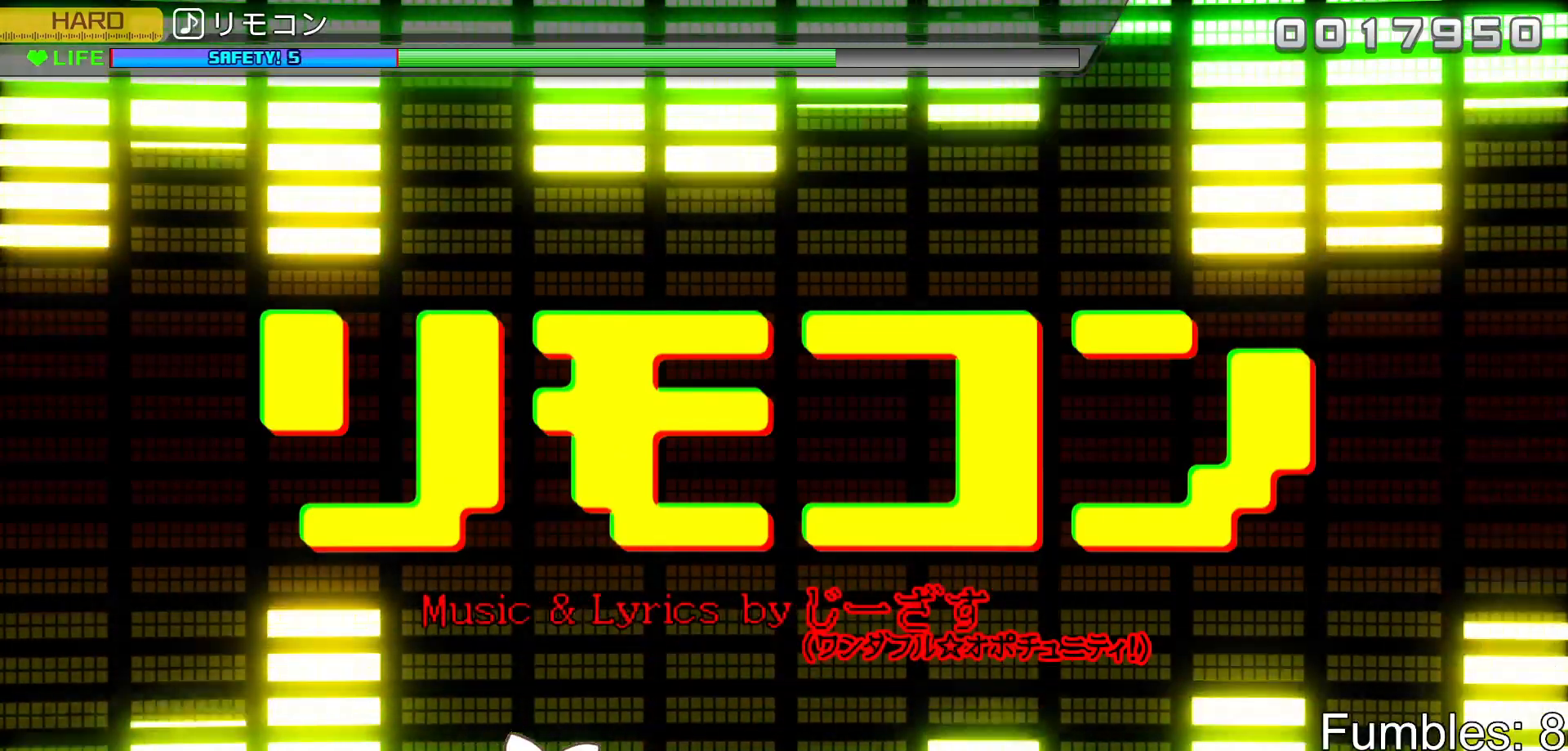
{"buttons": [], "left_stick": "center", "right_stick": "center", "events": [[17, "DPAD_DOWN", "down"], [100, "DPAD_DOWN", "up"], [200, "TRIANGLE", "down"], [300, "TRIANGLE", "up"], [383, "DPAD_UP", "down"], [467, "DPAD_UP", "up"]]}
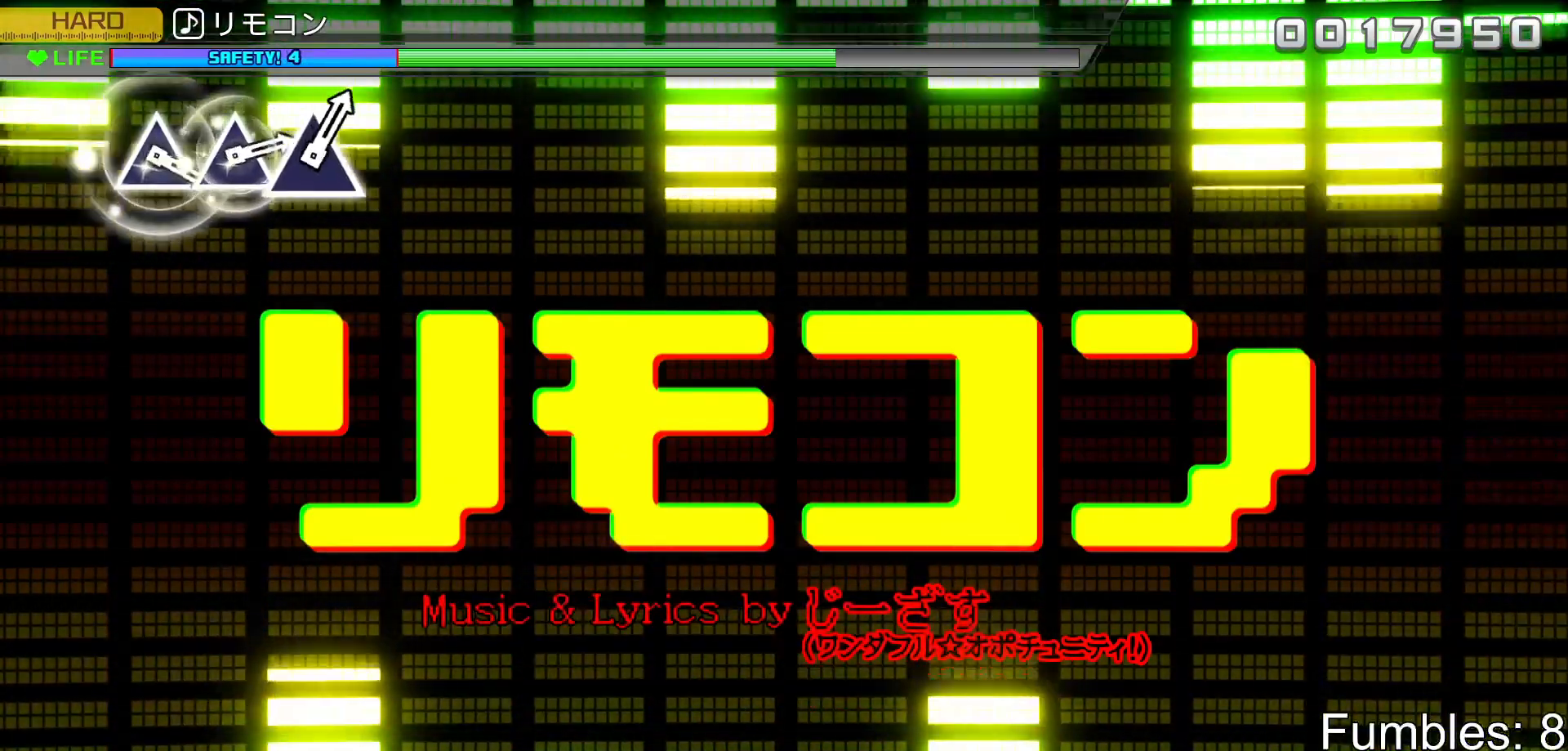
{"buttons": ["CROSS"], "left_stick": "center", "right_stick": "center", "events": [[50, "TRIANGLE", "down"], [167, "TRIANGLE", "up"], [250, "DPAD_DOWN", "down"], [350, "DPAD_DOWN", "up"], [417, "CROSS", "down"]]}
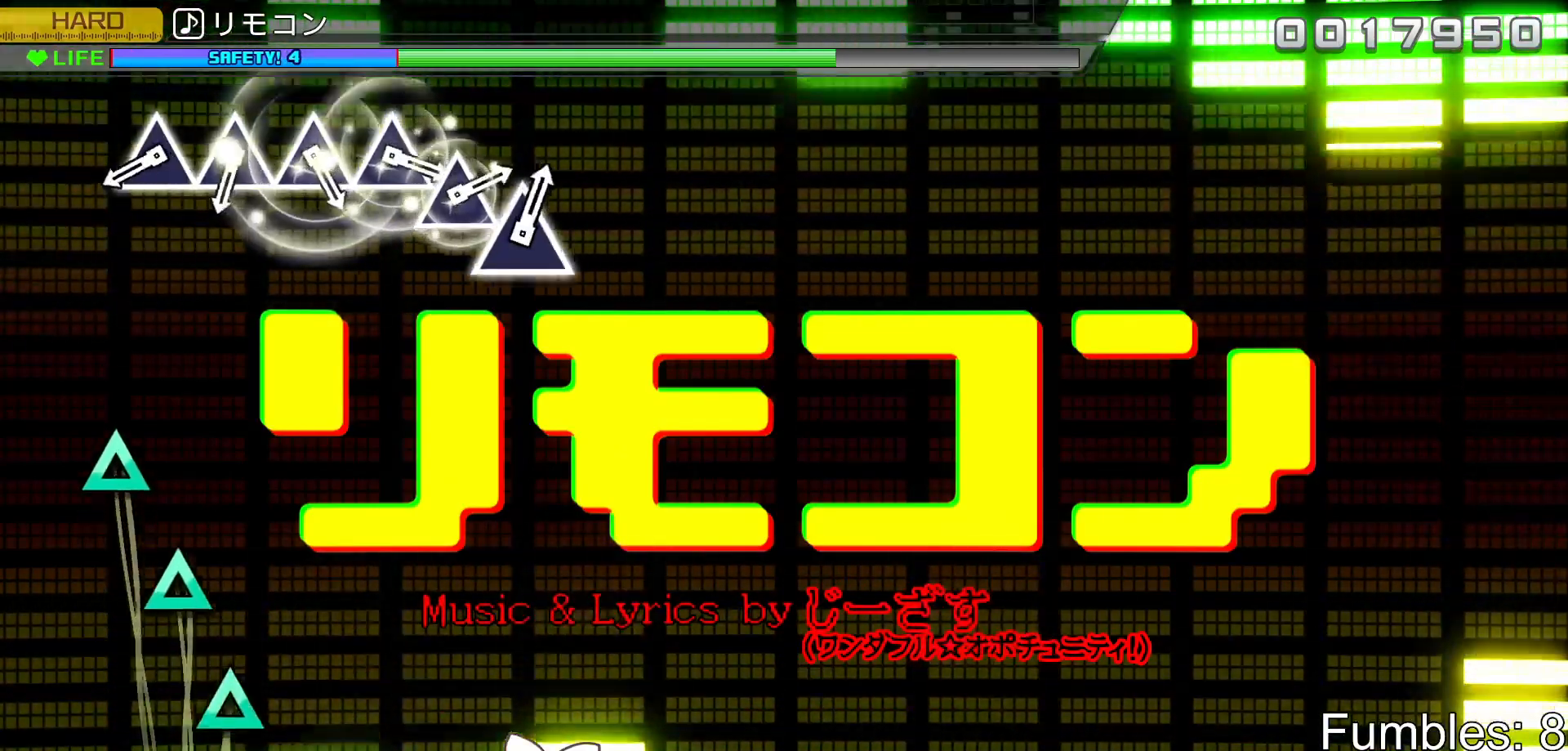
{"buttons": ["TRIANGLE"], "left_stick": "center", "right_stick": "center", "events": [[17, "CROSS", "up"], [500, "TRIANGLE", "down"]]}
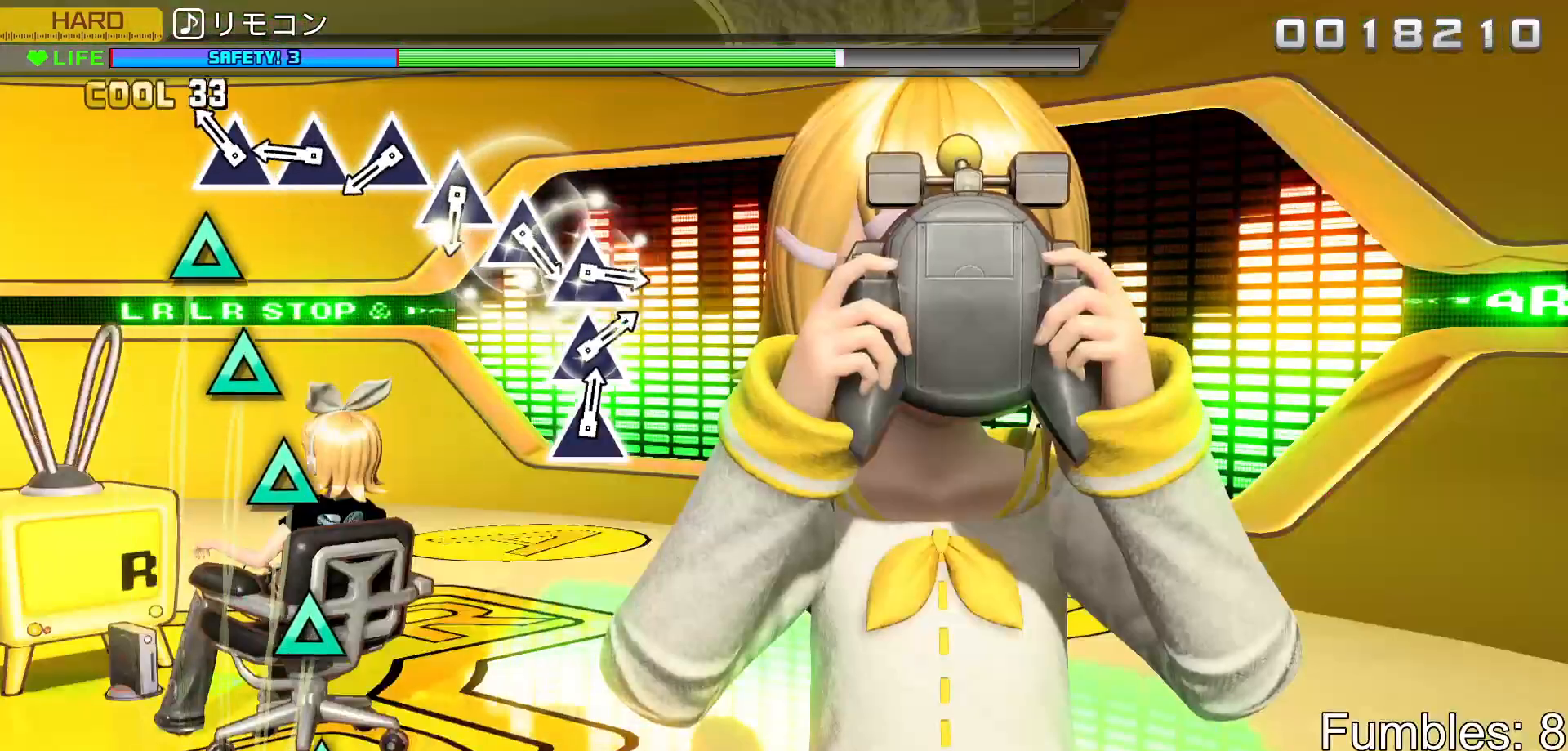
{"buttons": [], "left_stick": "center", "right_stick": "center", "events": [[83, "TRIANGLE", "up"], [167, "TRIANGLE", "down"], [250, "TRIANGLE", "up"], [333, "TRIANGLE", "down"], [417, "TRIANGLE", "up"]]}
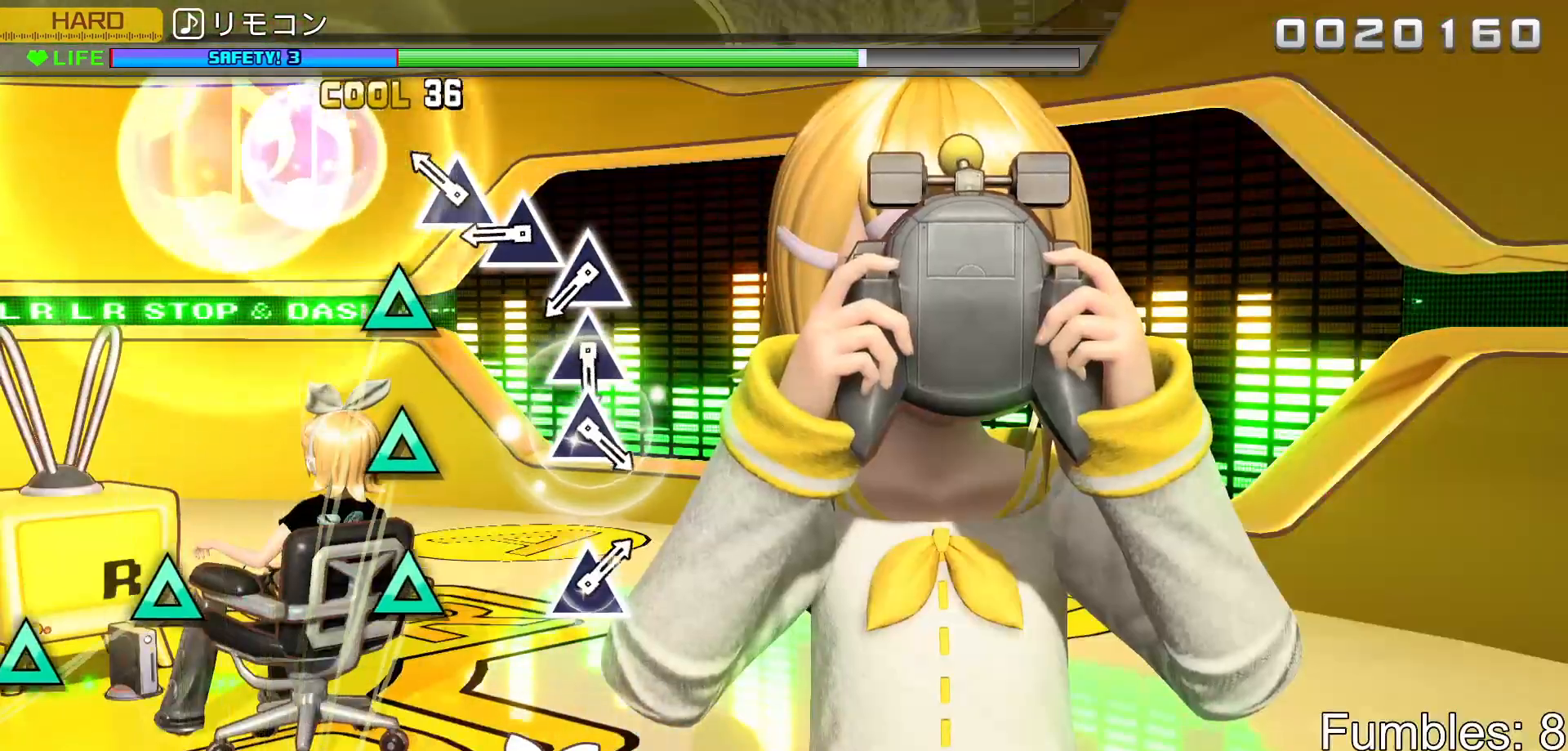
{"buttons": [], "left_stick": "center", "right_stick": "center", "events": [[17, "TRIANGLE", "down"], [100, "TRIANGLE", "up"], [200, "TRIANGLE", "down"], [283, "TRIANGLE", "up"], [383, "TRIANGLE", "down"], [467, "TRIANGLE", "up"]]}
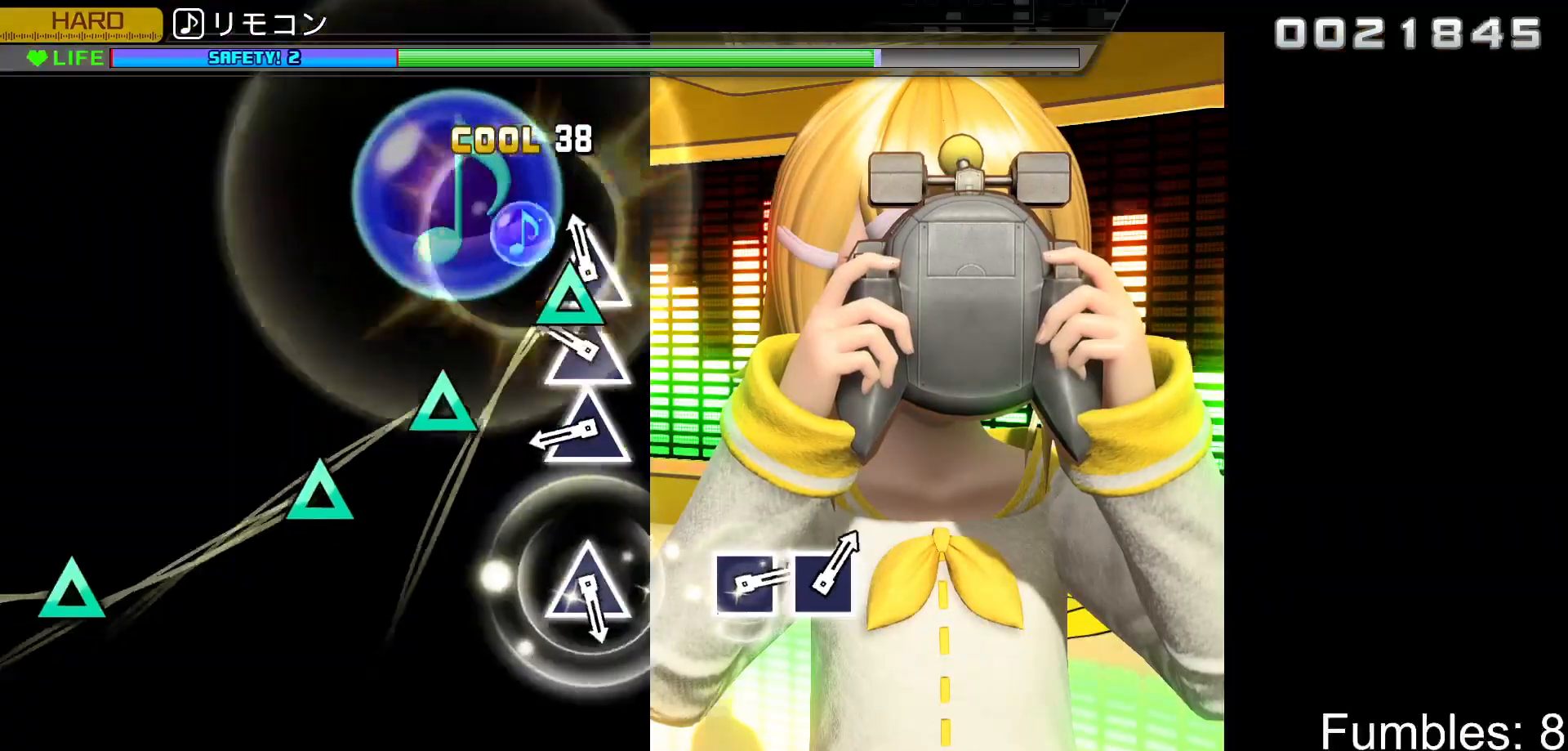
{"buttons": ["TRIANGLE"], "left_stick": "center", "right_stick": "center", "events": [[67, "TRIANGLE", "down"], [167, "TRIANGLE", "up"], [250, "TRIANGLE", "down"], [350, "TRIANGLE", "up"], [433, "TRIANGLE", "down"]]}
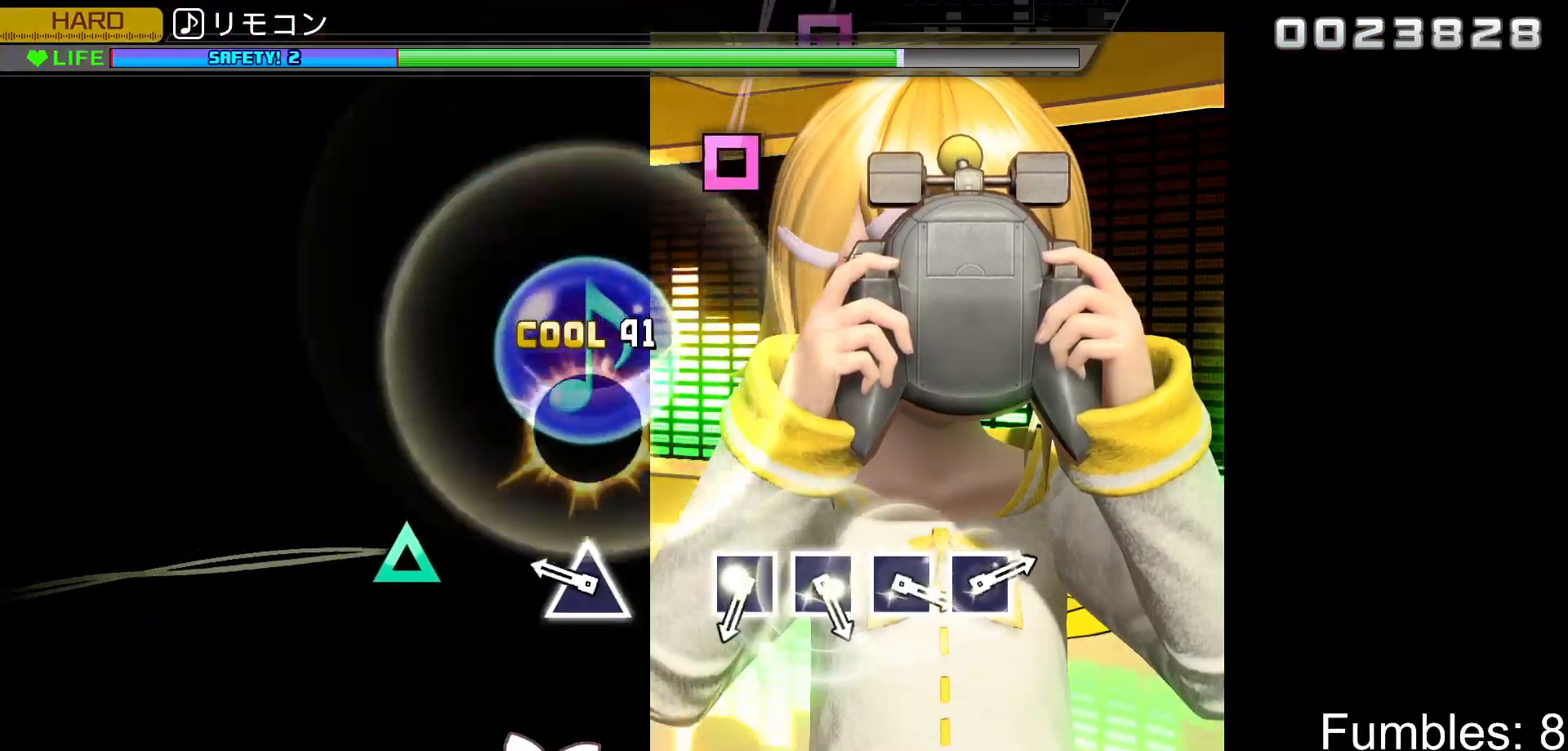
{"buttons": [], "left_stick": "center", "right_stick": "center", "events": [[100, "TRIANGLE", "up"], [317, "TRIANGLE", "down"], [467, "TRIANGLE", "up"]]}
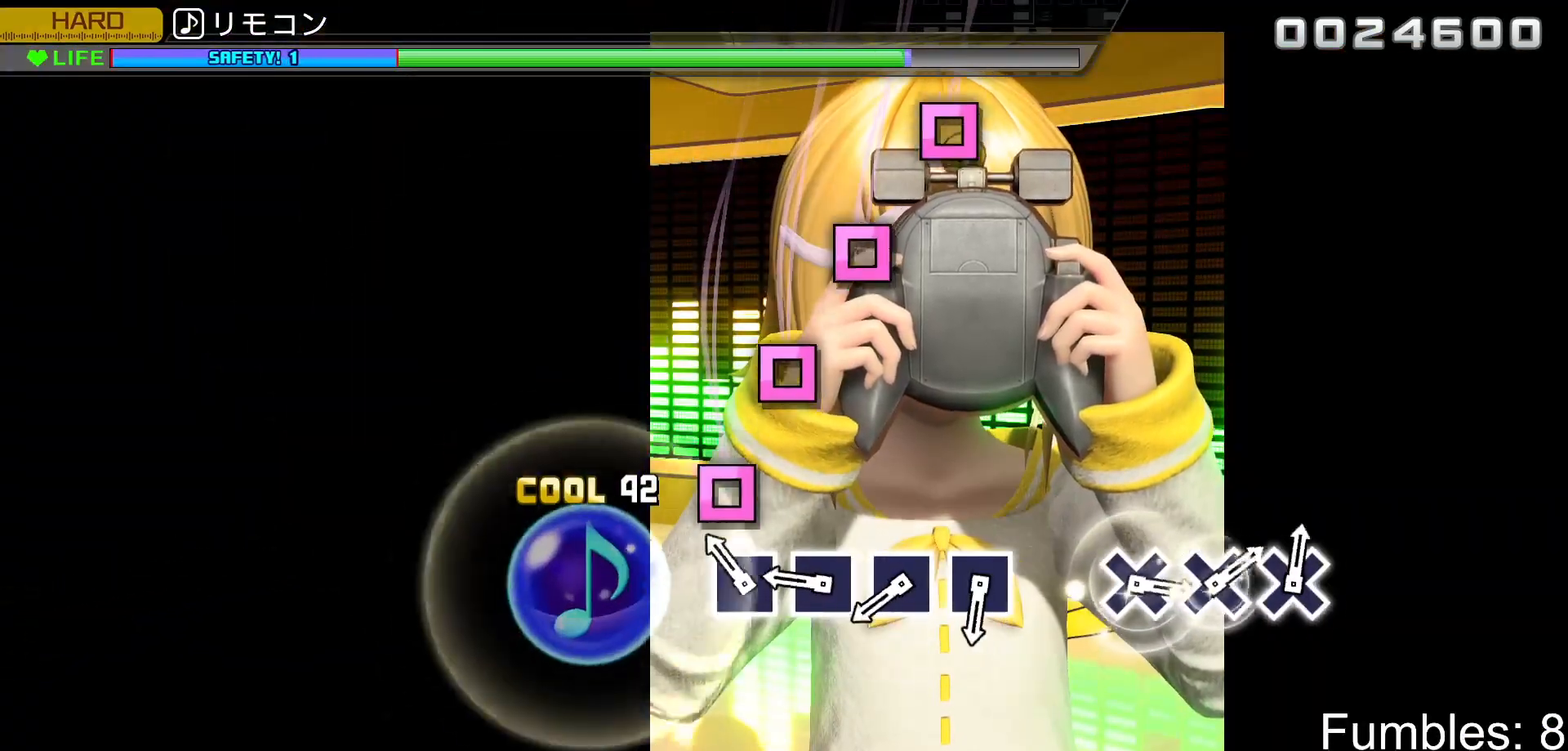
{"buttons": [], "left_stick": "center", "right_stick": "center", "events": [[167, "SQUARE", "down"], [250, "SQUARE", "up"], [350, "SQUARE", "down"], [433, "SQUARE", "up"]]}
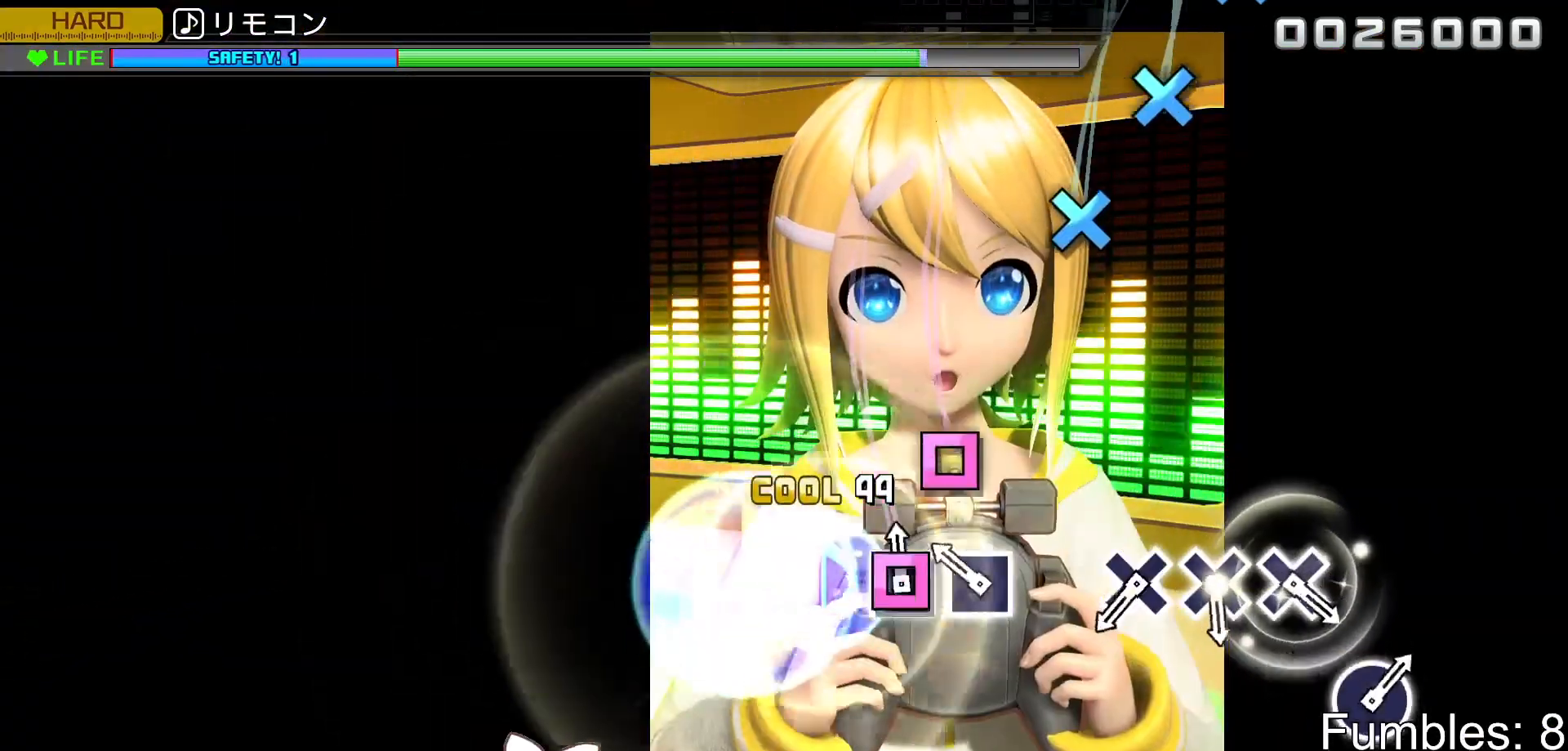
{"buttons": [], "left_stick": "center", "right_stick": "center", "events": [[33, "SQUARE", "down"], [117, "SQUARE", "up"], [217, "SQUARE", "down"], [350, "SQUARE", "up"]]}
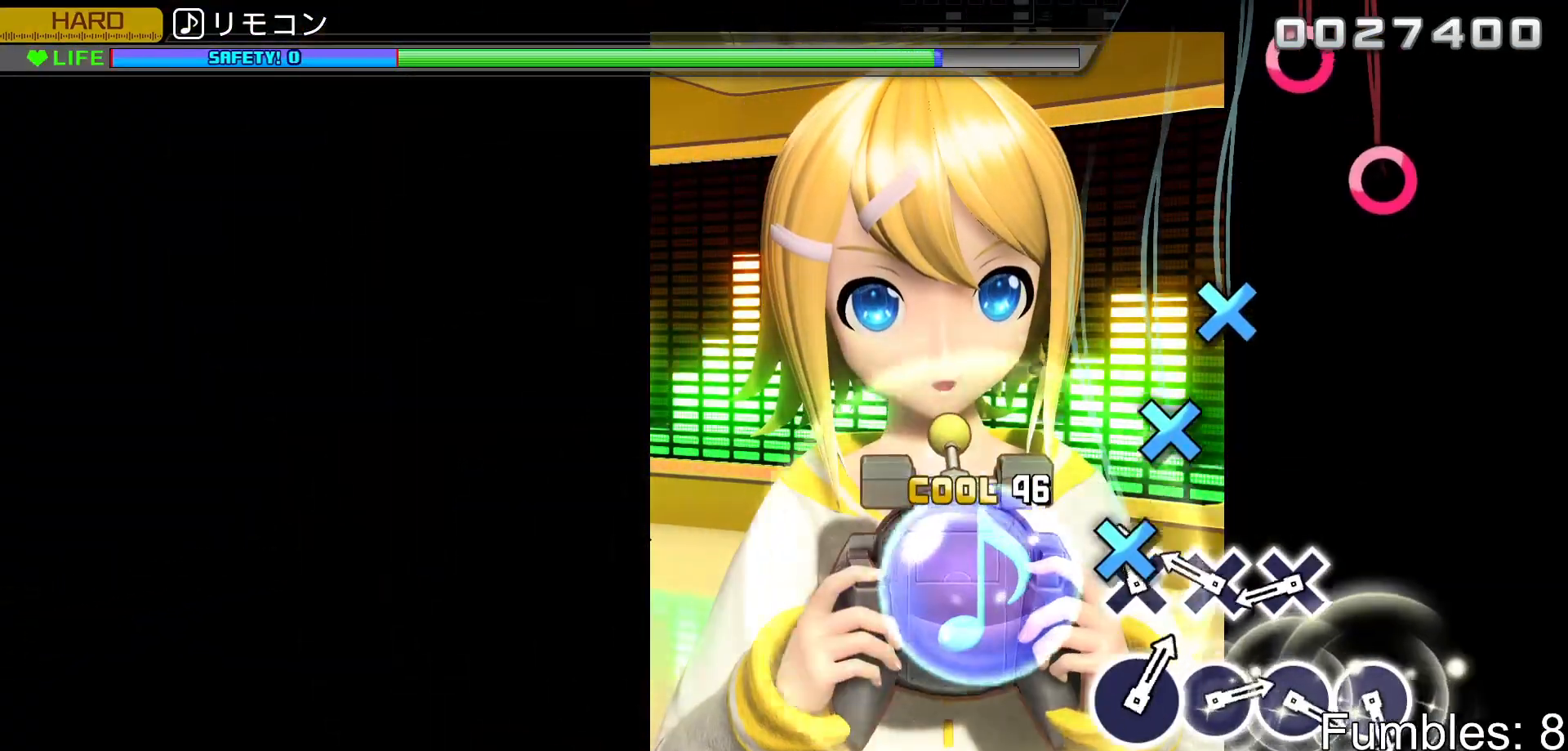
{"buttons": ["CROSS"], "left_stick": "center", "right_stick": "center", "events": [[67, "CROSS", "down"], [183, "CROSS", "up"], [267, "CROSS", "down"], [350, "CROSS", "up"], [450, "CROSS", "down"]]}
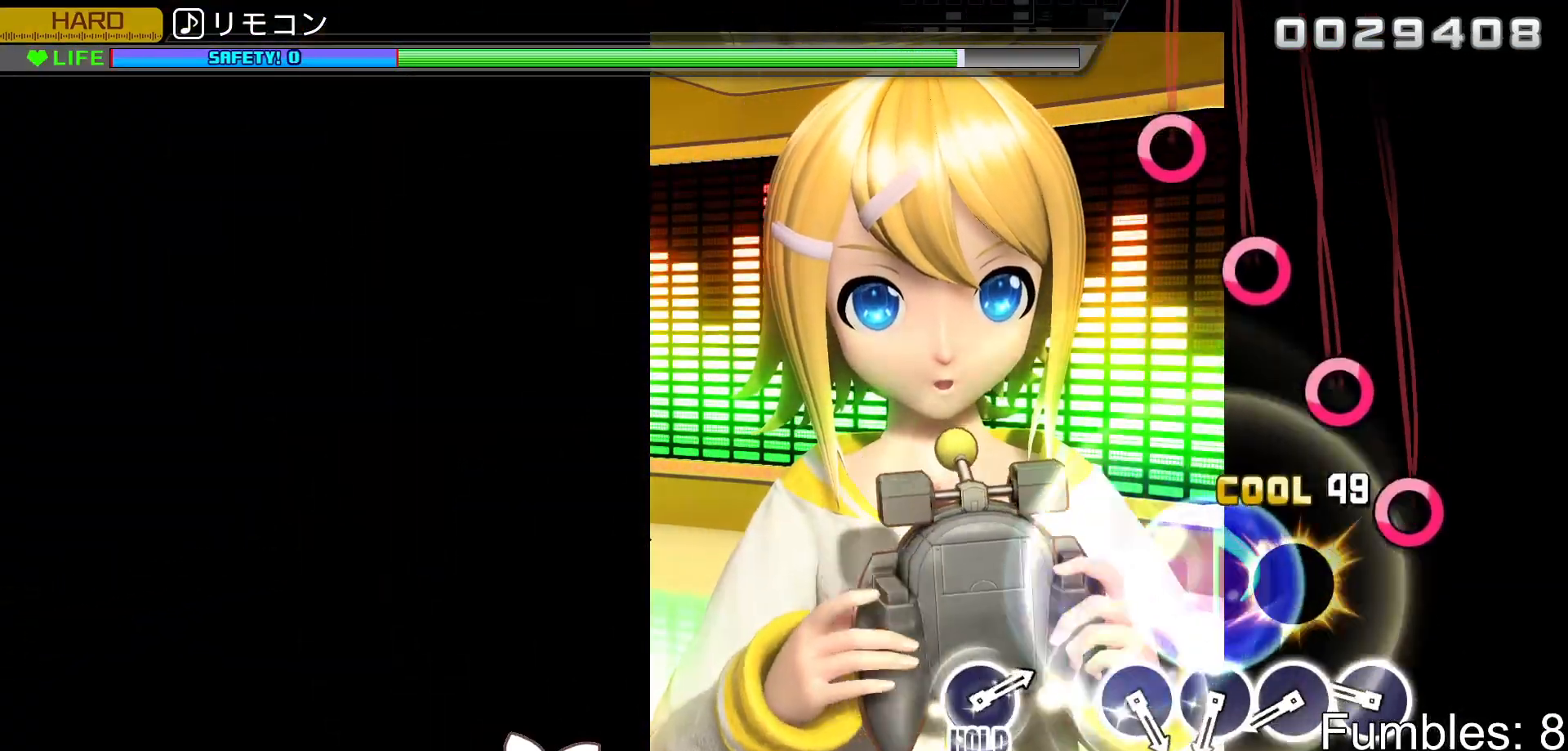
{"buttons": ["CIRCLE"], "left_stick": "center", "right_stick": "center", "events": [[100, "CROSS", "up"], [300, "CIRCLE", "down"], [400, "CIRCLE", "up"], [500, "CIRCLE", "down"]]}
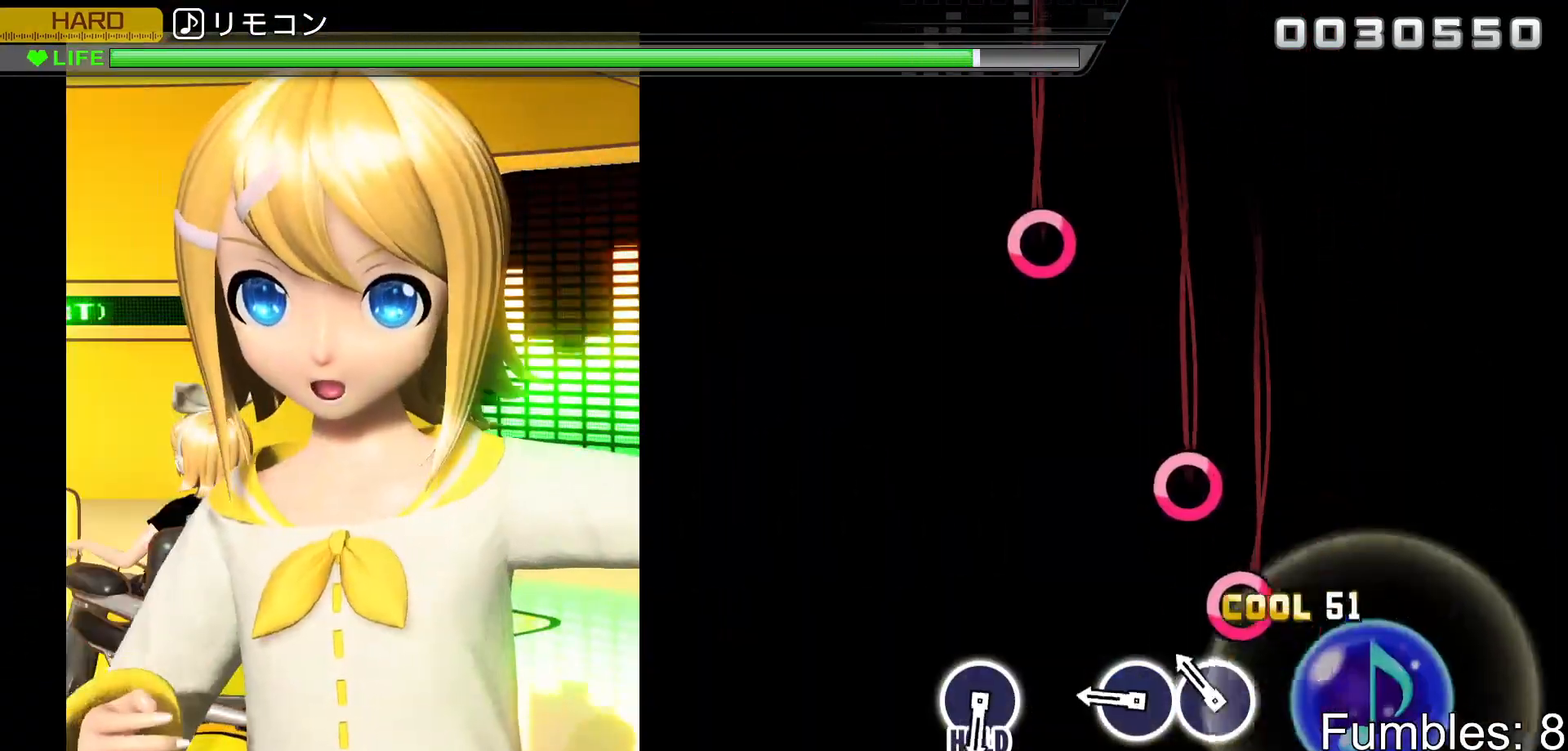
{"buttons": ["CIRCLE"], "left_stick": "center", "right_stick": "center", "events": [[100, "CIRCLE", "up"], [167, "CIRCLE", "down"], [283, "CIRCLE", "up"], [367, "CIRCLE", "down"]]}
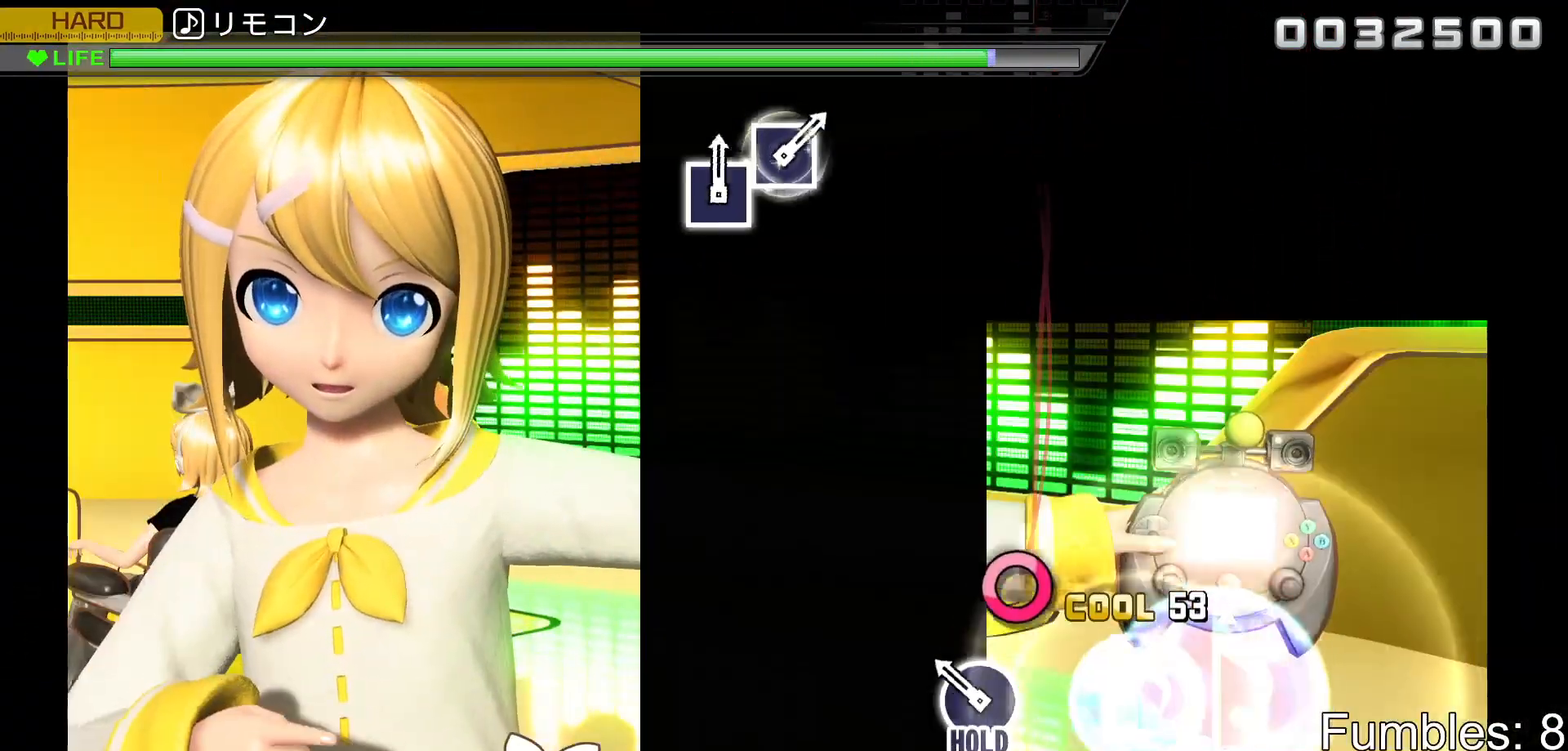
{"buttons": ["R2"], "left_stick": "center", "right_stick": "center", "events": [[17, "CIRCLE", "up"], [200, "CIRCLE", "down"], [367, "R2", "down"], [483, "CIRCLE", "up"]]}
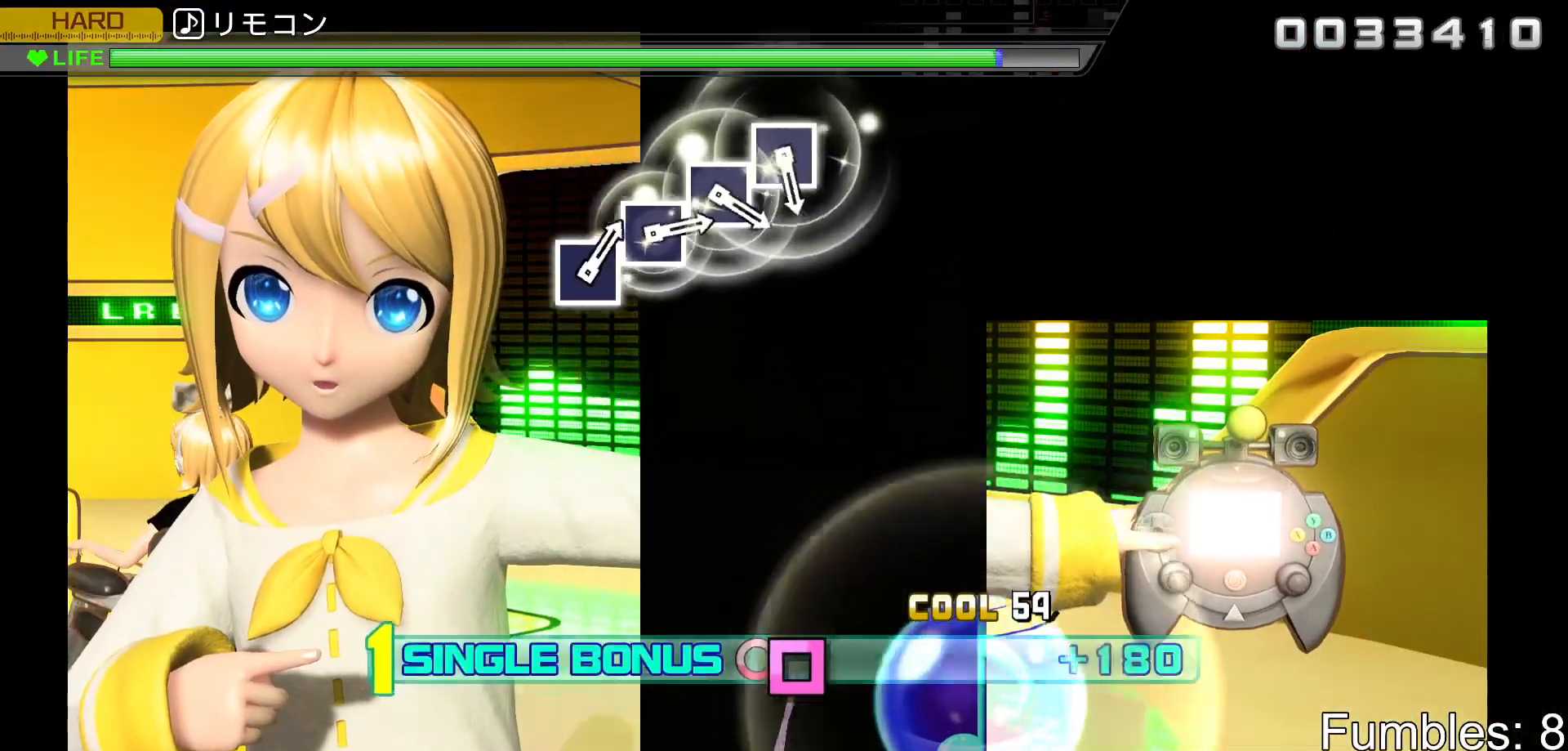
{"buttons": ["L2"], "left_stick": "center", "right_stick": "center", "events": [[250, "L2", "down"], [433, "R2", "up"]]}
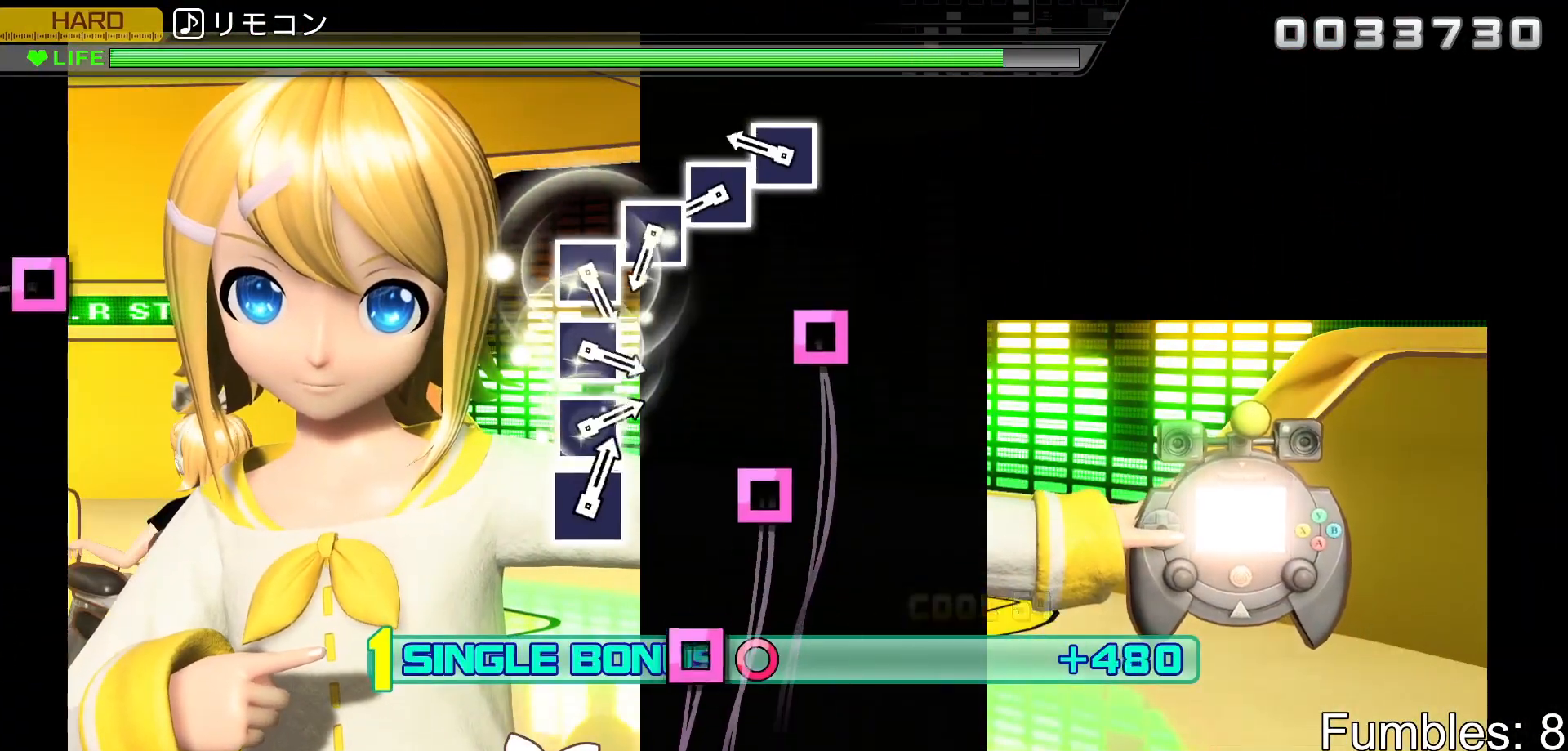
{"buttons": ["SQUARE", "L2"], "left_stick": "center", "right_stick": "center", "events": [[300, "SQUARE", "down"], [383, "SQUARE", "up"], [467, "SQUARE", "down"]]}
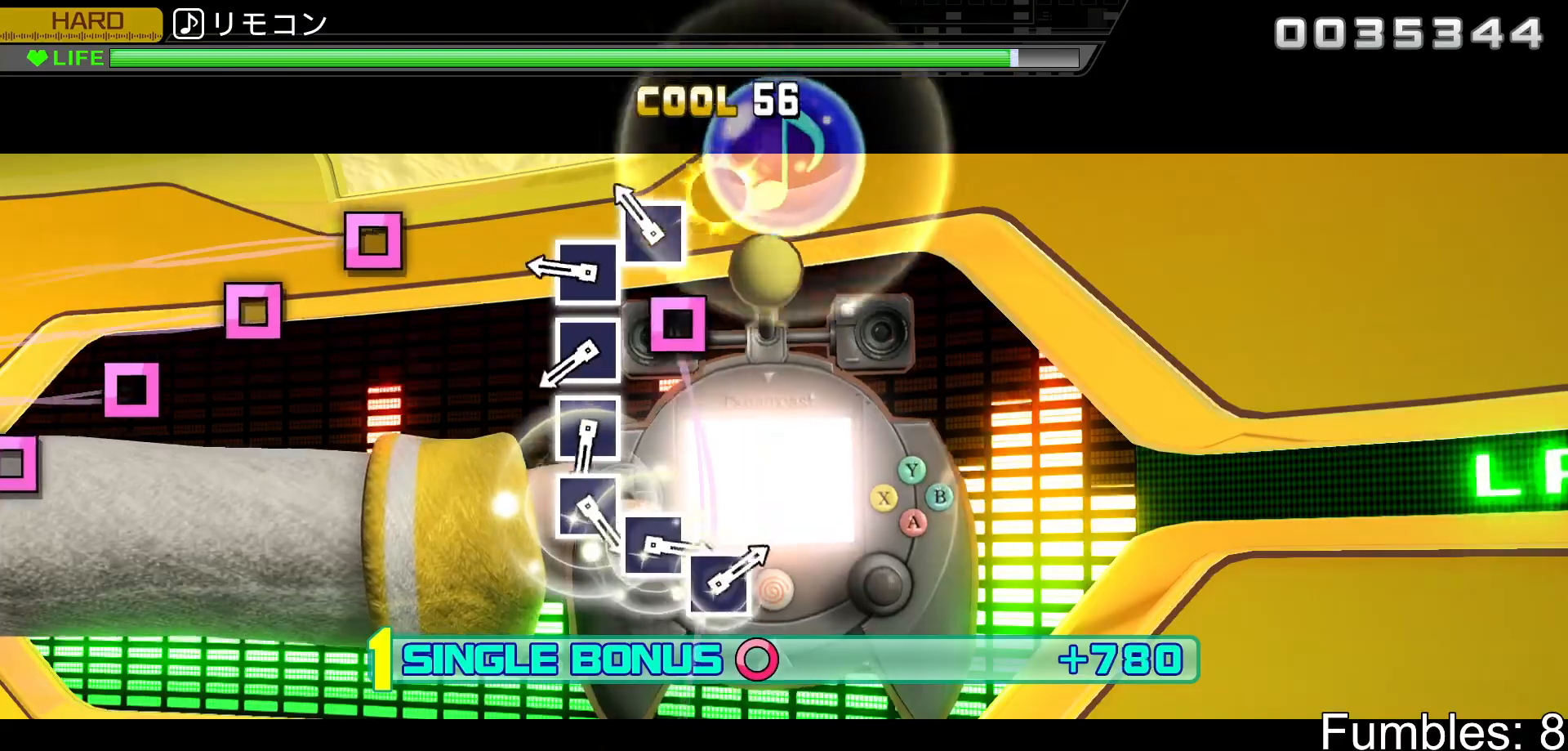
{"buttons": ["L2"], "left_stick": "center", "right_stick": "center", "events": [[67, "SQUARE", "up"], [150, "SQUARE", "down"], [250, "SQUARE", "up"], [333, "SQUARE", "down"], [417, "SQUARE", "up"]]}
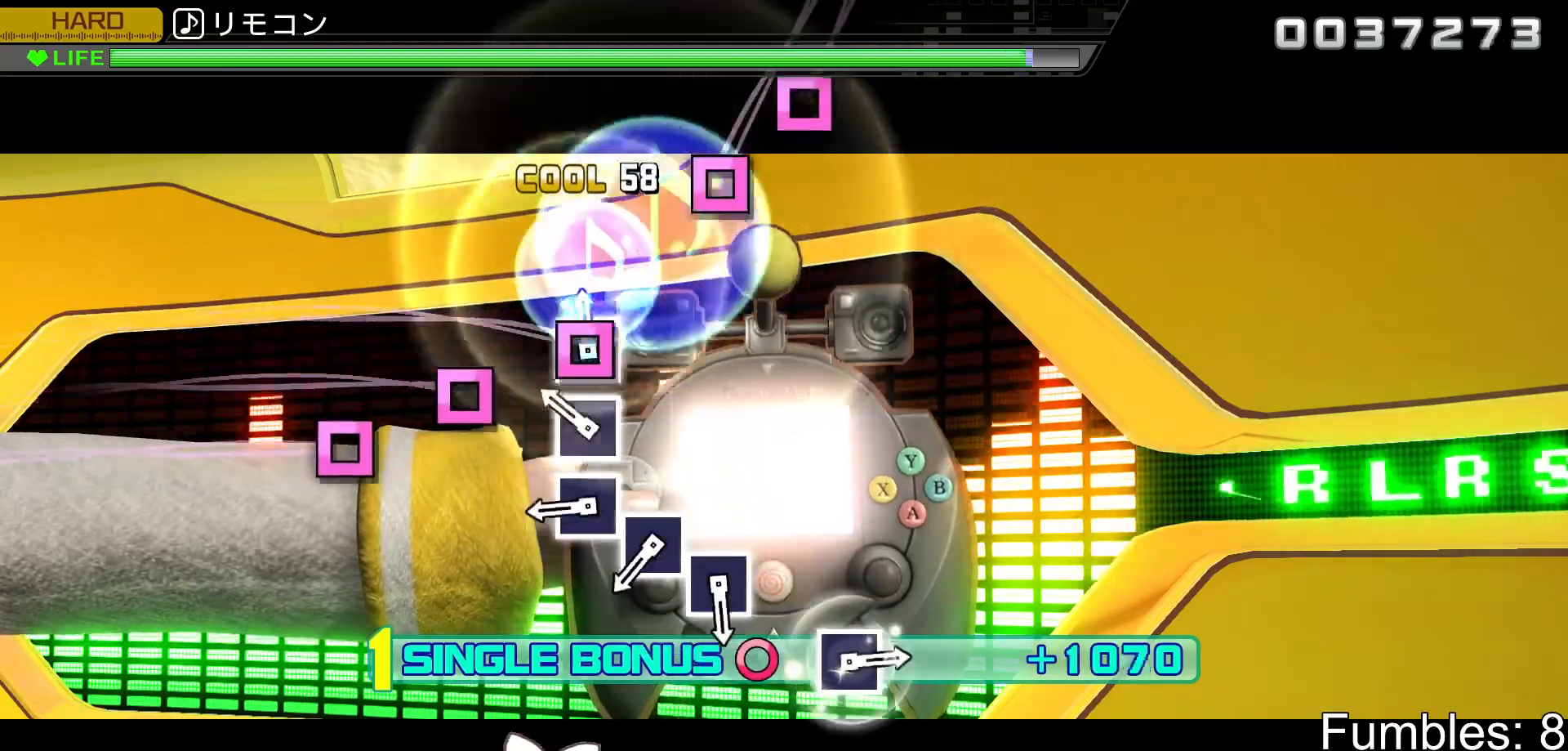
{"buttons": ["L2"], "left_stick": "center", "right_stick": "center", "events": [[17, "SQUARE", "down"], [117, "SQUARE", "up"], [200, "SQUARE", "down"], [300, "SQUARE", "up"], [400, "SQUARE", "down"], [483, "SQUARE", "up"]]}
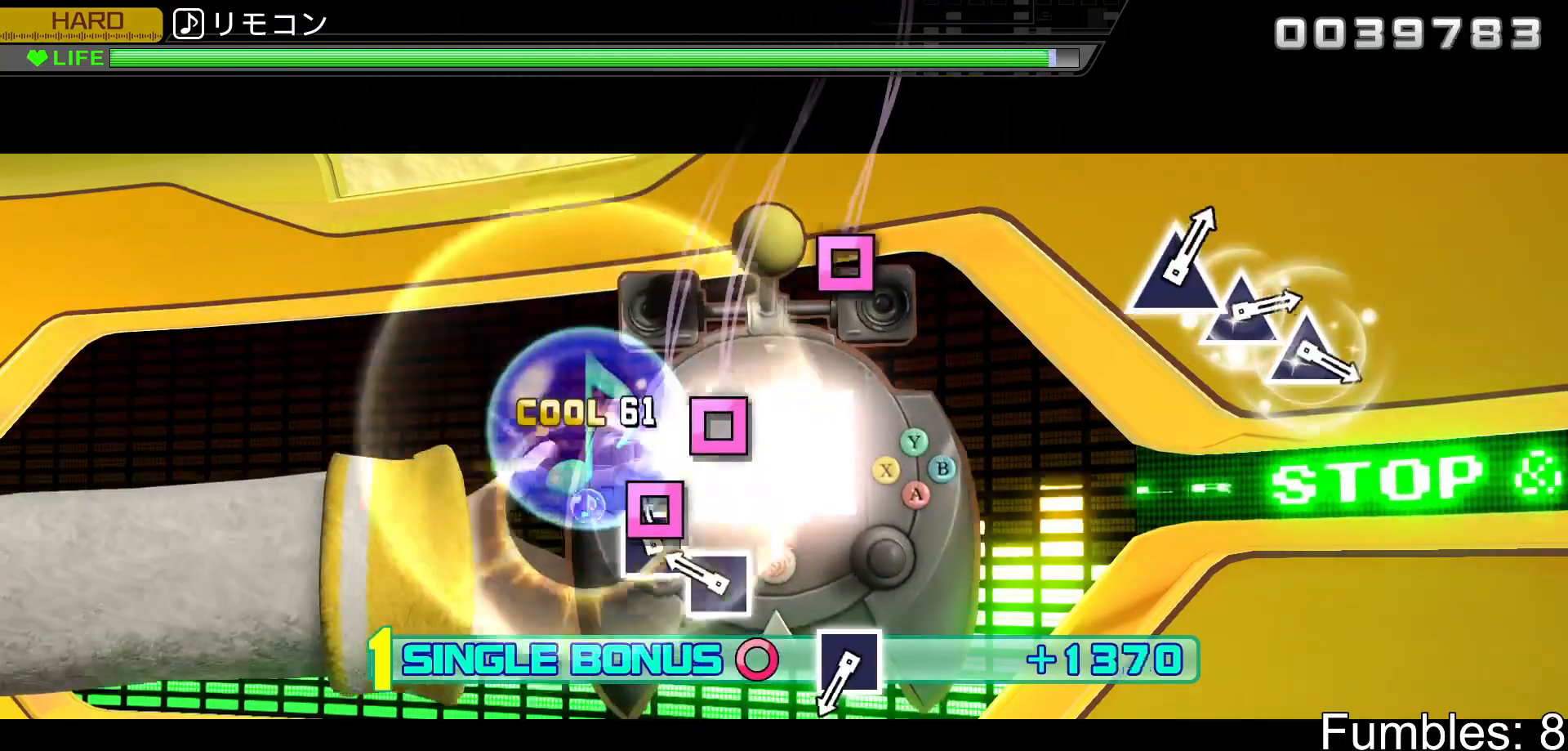
{"buttons": ["L2"], "left_stick": "center", "right_stick": "center", "events": [[67, "SQUARE", "down"], [167, "SQUARE", "up"], [250, "SQUARE", "down"], [400, "SQUARE", "up"]]}
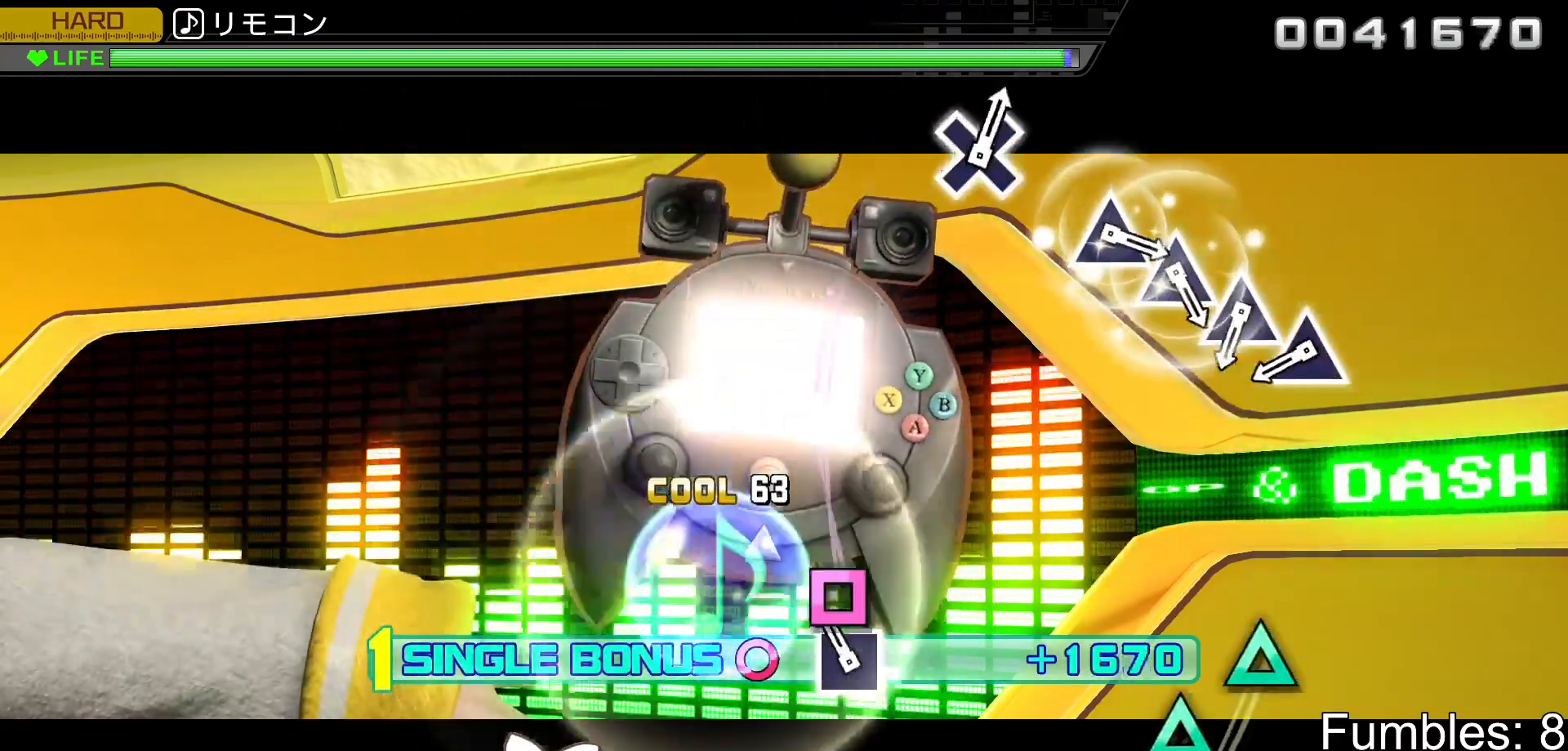
{"buttons": ["TRIANGLE", "L2"], "left_stick": "center", "right_stick": "center", "events": [[117, "SQUARE", "down"], [283, "SQUARE", "up"], [483, "TRIANGLE", "down"]]}